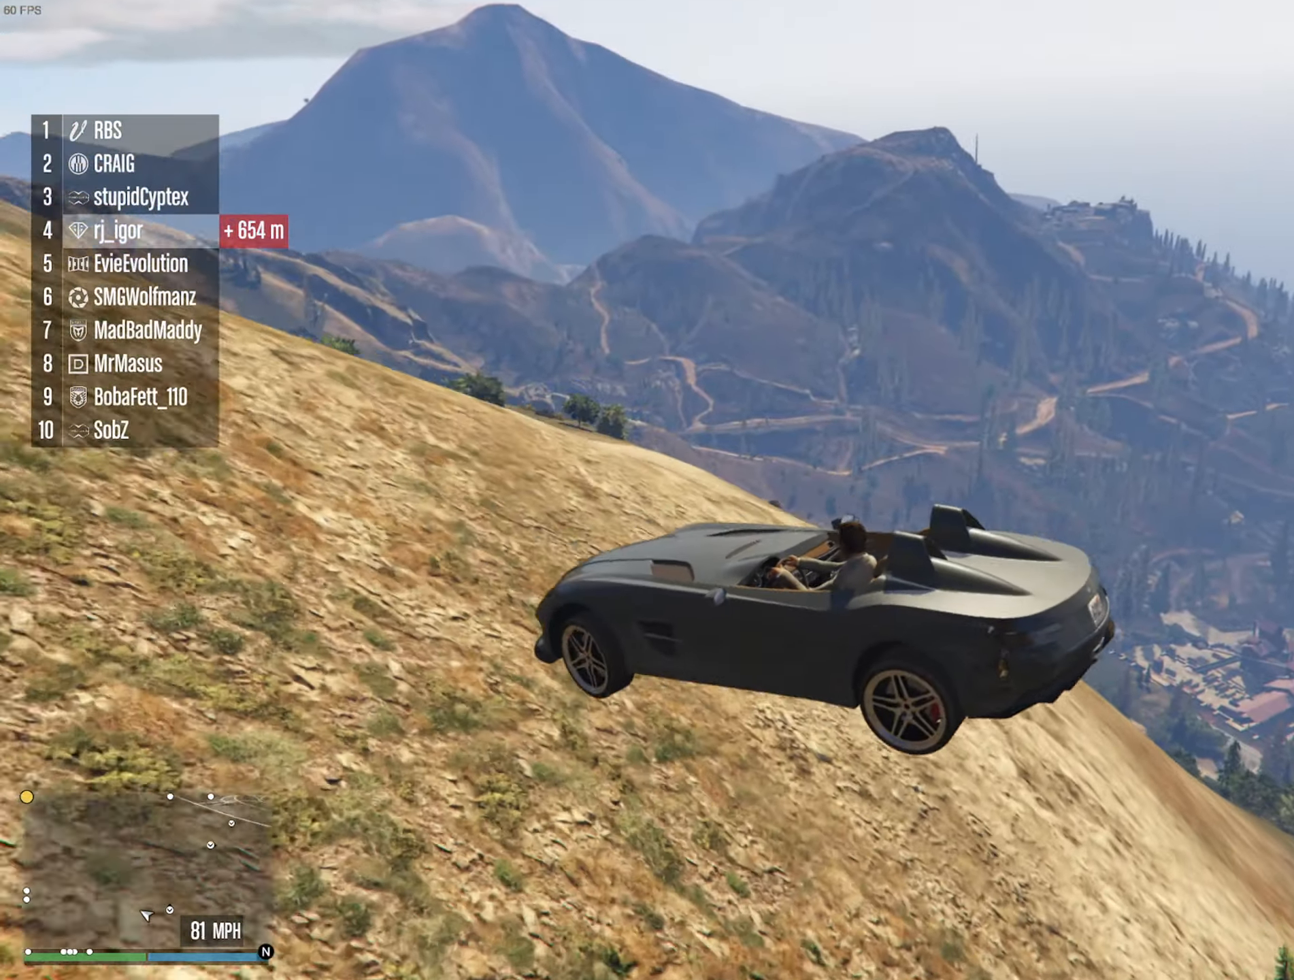
Gameplay with a controller (Xbox layout); each line is a JSON object with the inputs held at the frame after it (dt_ms = milliseconds from this image to that frame). "events" lists button and stick changes between this image and that frame as [ms after this image, input, new state], when the widget could be followed in between. Not read: HOME L2.
{"dt_ms": 500, "buttons": [], "left_stick": "right", "right_stick": "center", "events": [[250, "R1", "up"], [350, "left_stick", "center"], [400, "left_stick", "right"]]}
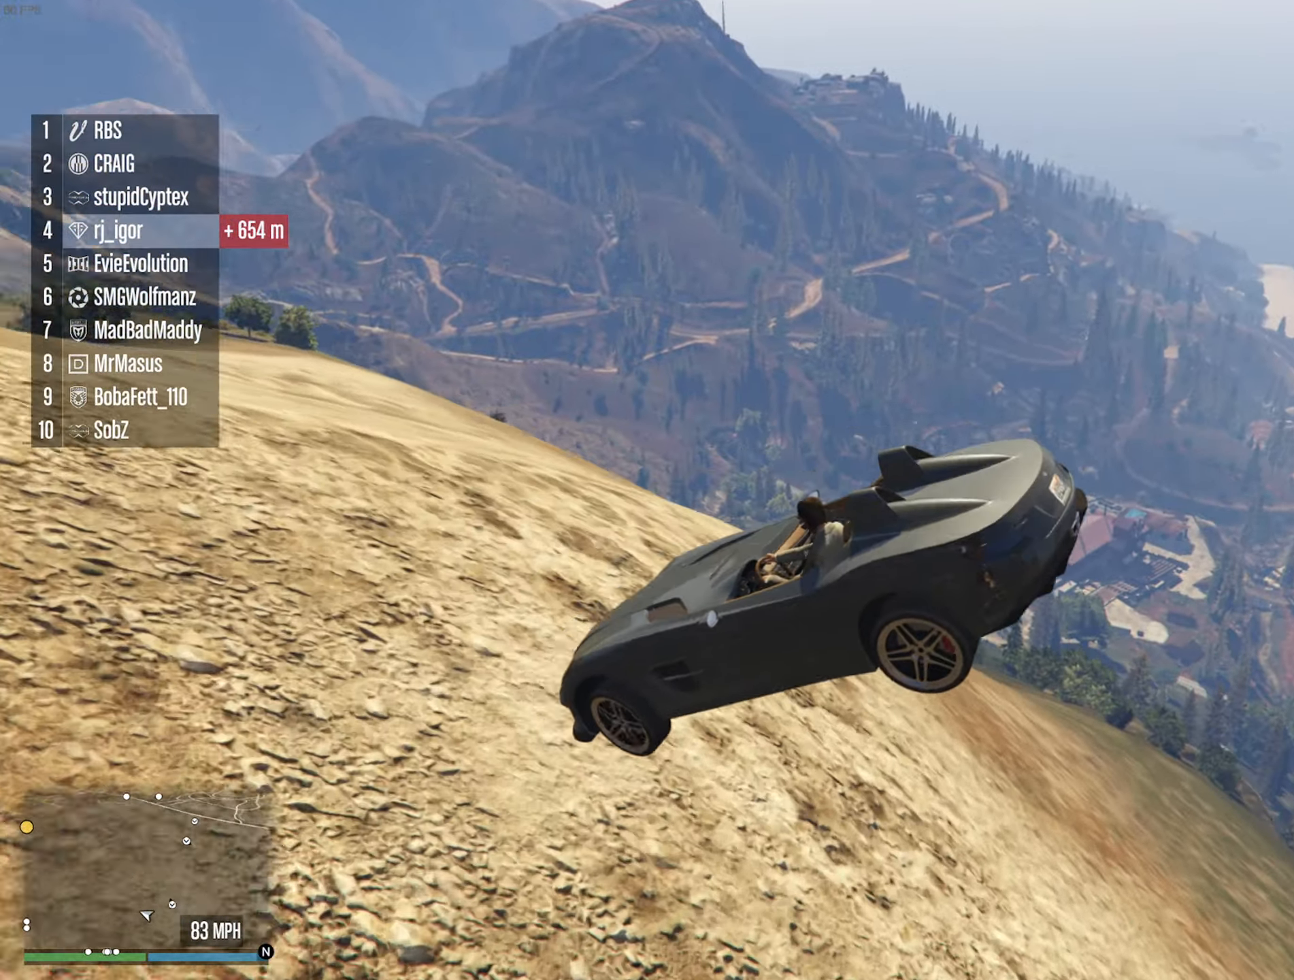
{"dt_ms": 500, "buttons": ["R1"], "left_stick": "down-right", "right_stick": "center", "events": [[100, "left_stick", "center"], [250, "left_stick", "down-right"], [400, "left_stick", "center"], [450, "R1", "down"], [450, "left_stick", "down-right"]]}
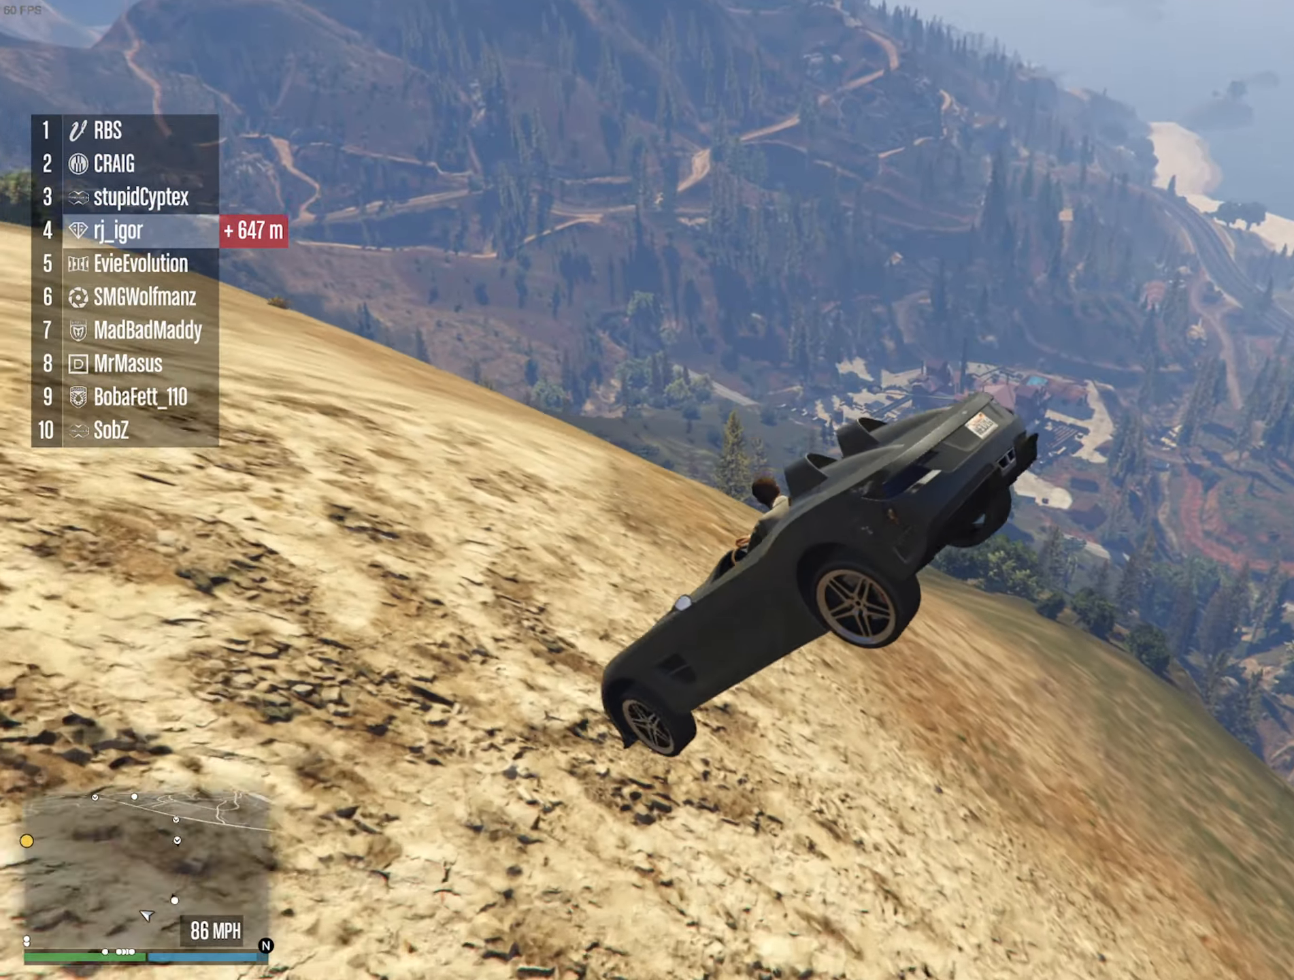
{"dt_ms": 500, "buttons": ["R1"], "left_stick": "left", "right_stick": "center", "events": [[83, "R1", "up"], [150, "left_stick", "down"], [250, "left_stick", "down-left"], [283, "R1", "down"], [383, "left_stick", "left"]]}
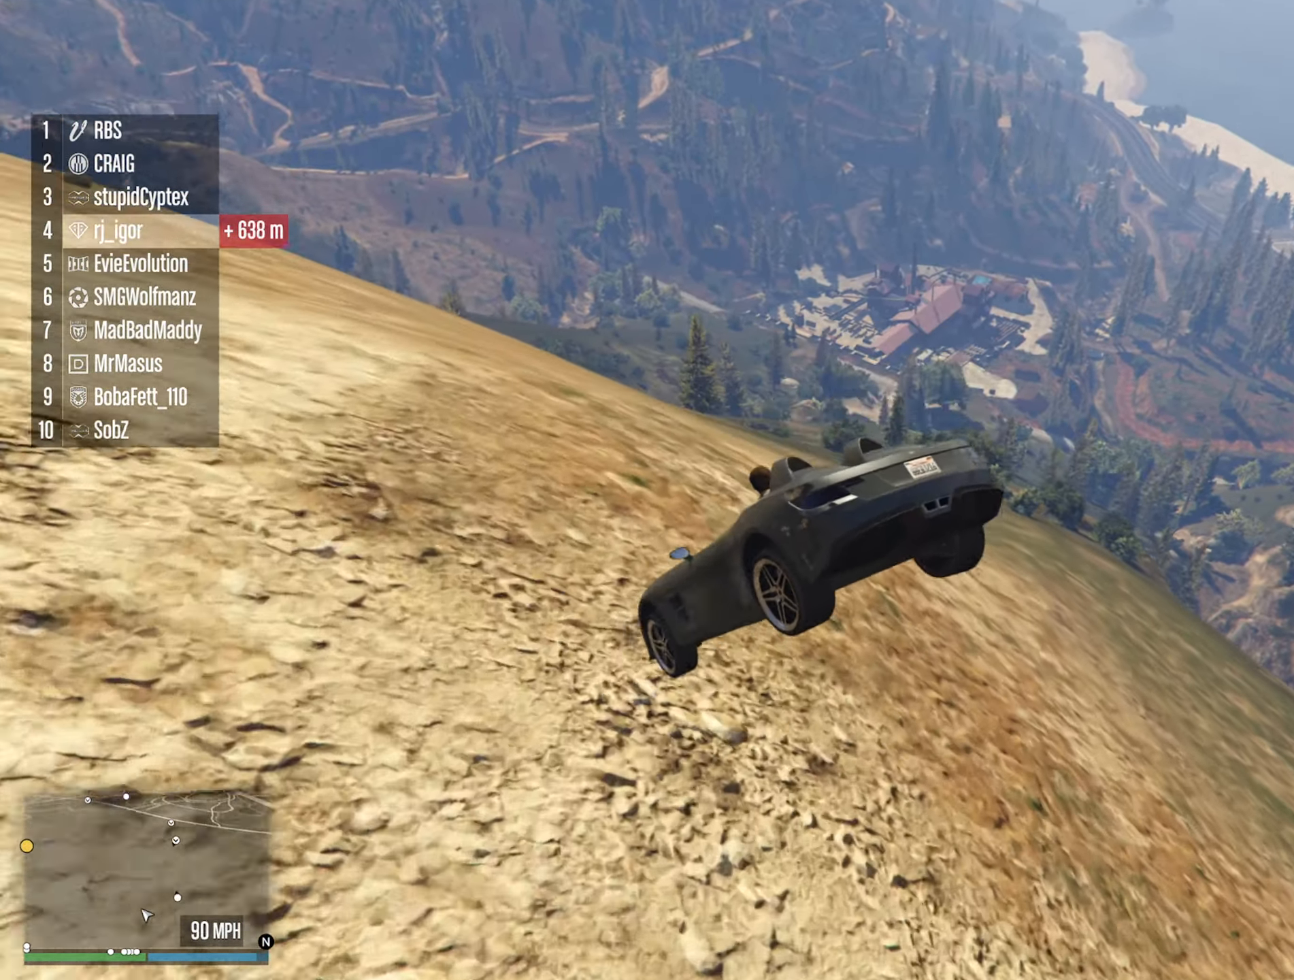
{"dt_ms": 500, "buttons": ["R1"], "left_stick": "center", "right_stick": "center", "events": [[83, "left_stick", "center"]]}
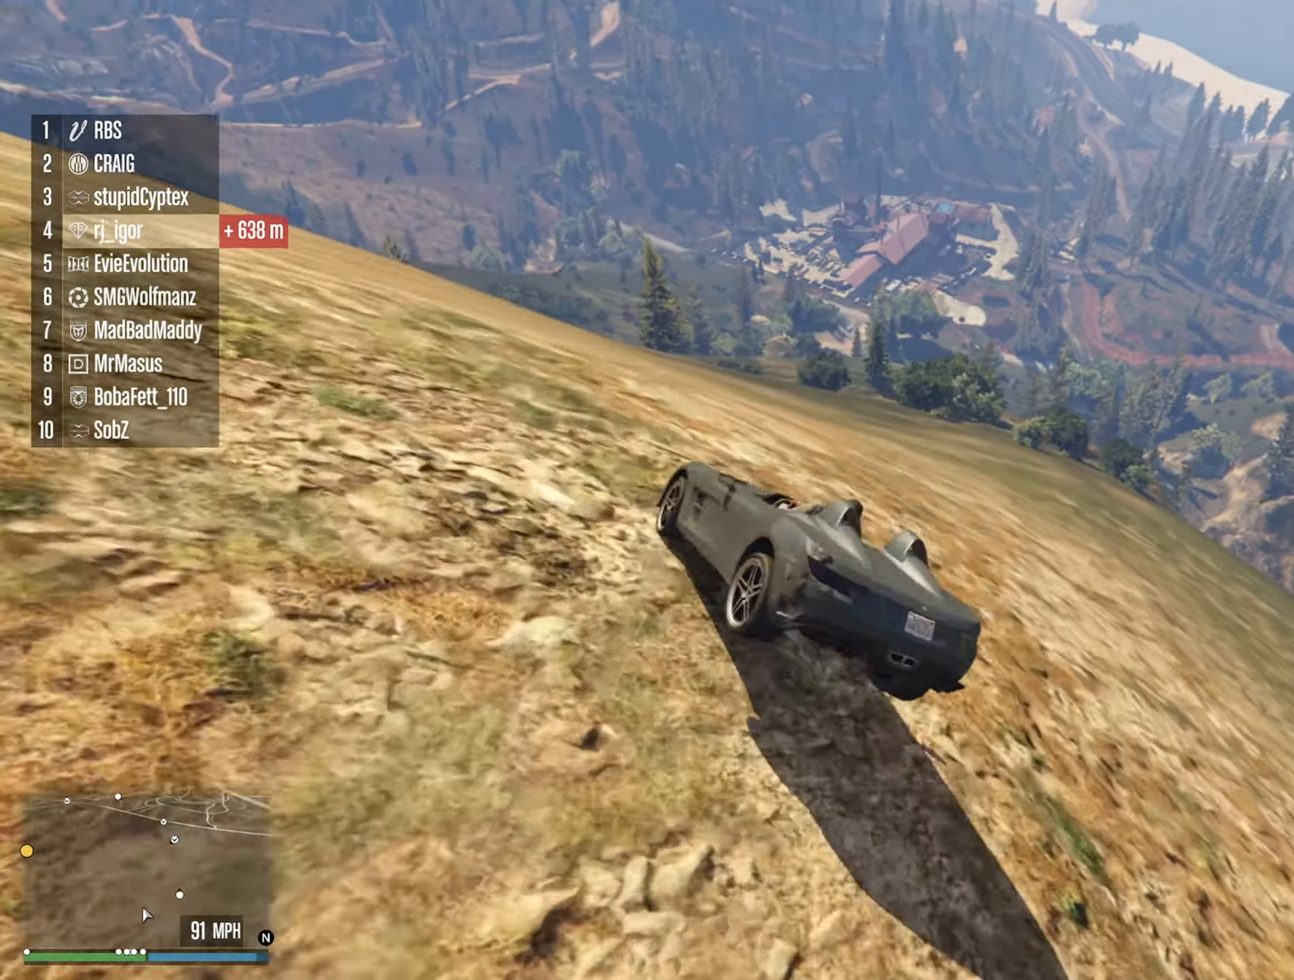
{"dt_ms": 500, "buttons": [], "left_stick": "center", "right_stick": "center", "events": [[33, "left_stick", "right"], [183, "left_stick", "center"], [200, "R1", "up"], [233, "left_stick", "left"], [416, "left_stick", "center"]]}
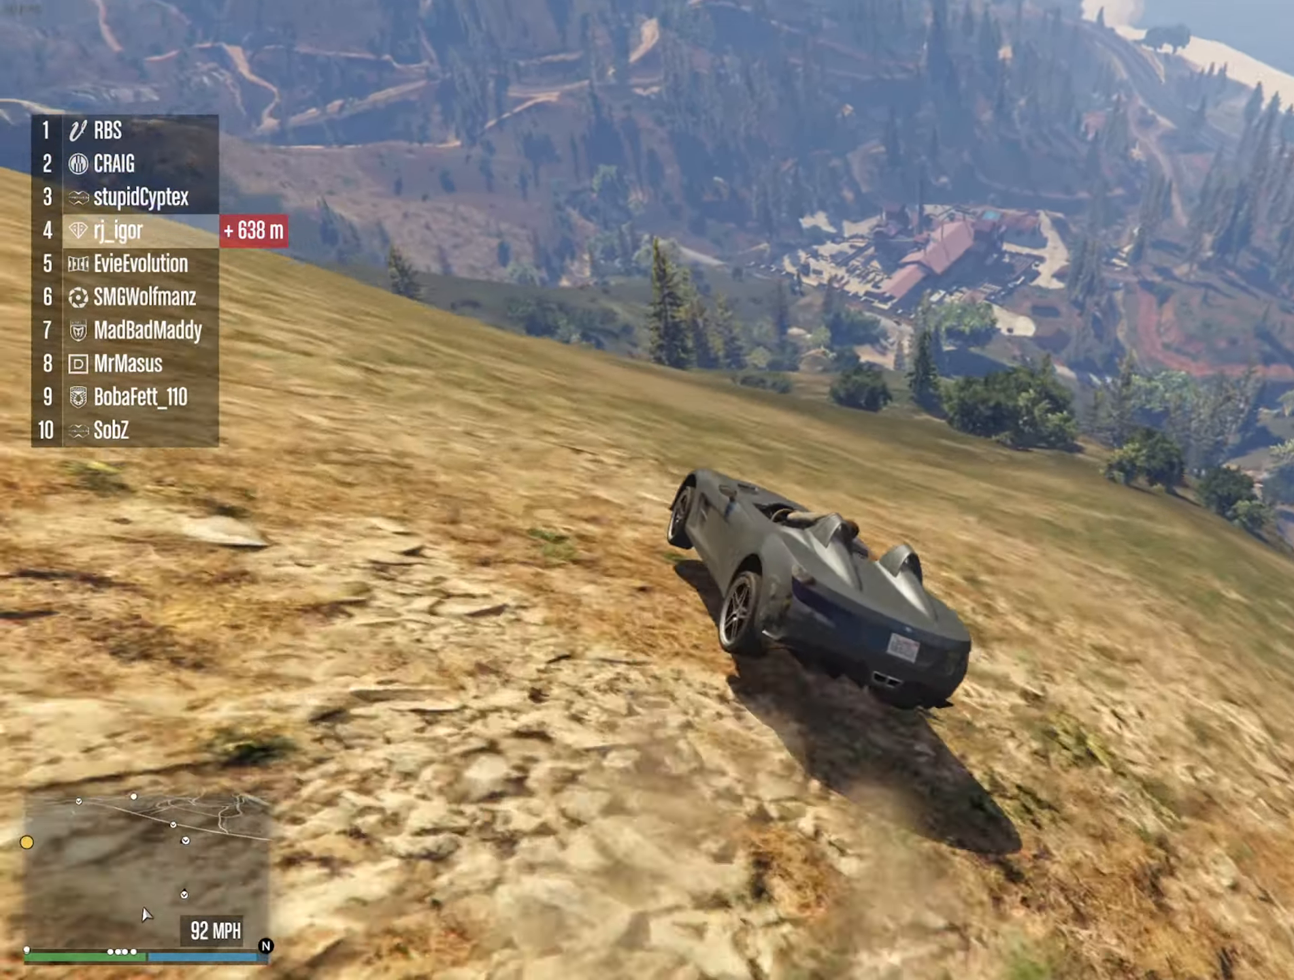
{"dt_ms": 500, "buttons": [], "left_stick": "center", "right_stick": "center", "events": [[50, "left_stick", "left"], [117, "left_stick", "center"], [350, "left_stick", "left"], [467, "left_stick", "center"]]}
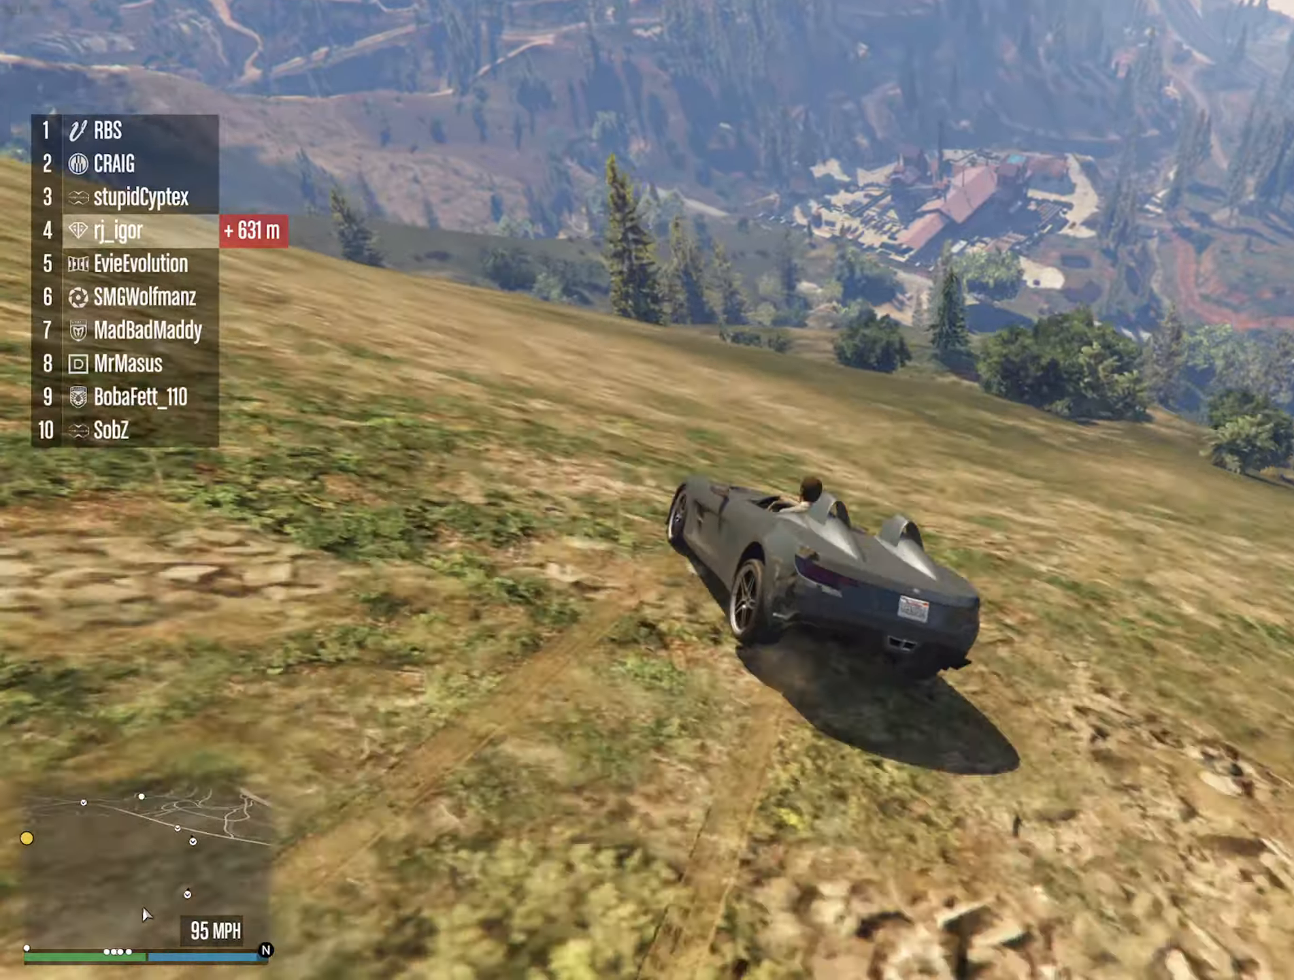
{"dt_ms": 500, "buttons": ["R1"], "left_stick": "right", "right_stick": "center", "events": [[183, "left_stick", "left"], [250, "left_stick", "center"], [333, "R1", "down"], [350, "left_stick", "right"]]}
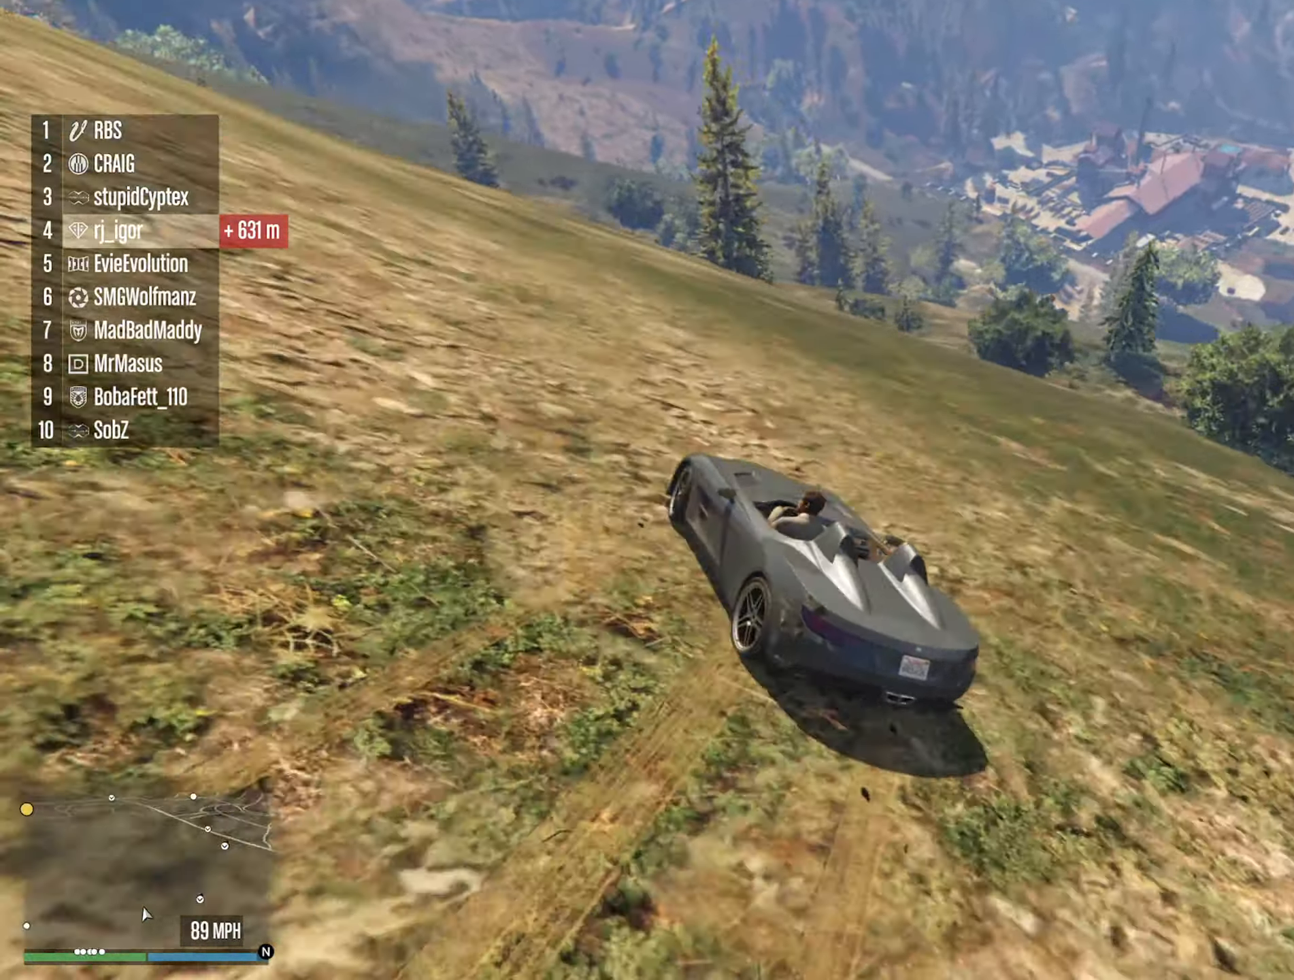
{"dt_ms": 500, "buttons": [], "left_stick": "down-right", "right_stick": "center", "events": [[133, "left_stick", "center"], [183, "R1", "up"], [267, "left_stick", "left"], [417, "left_stick", "down-right"]]}
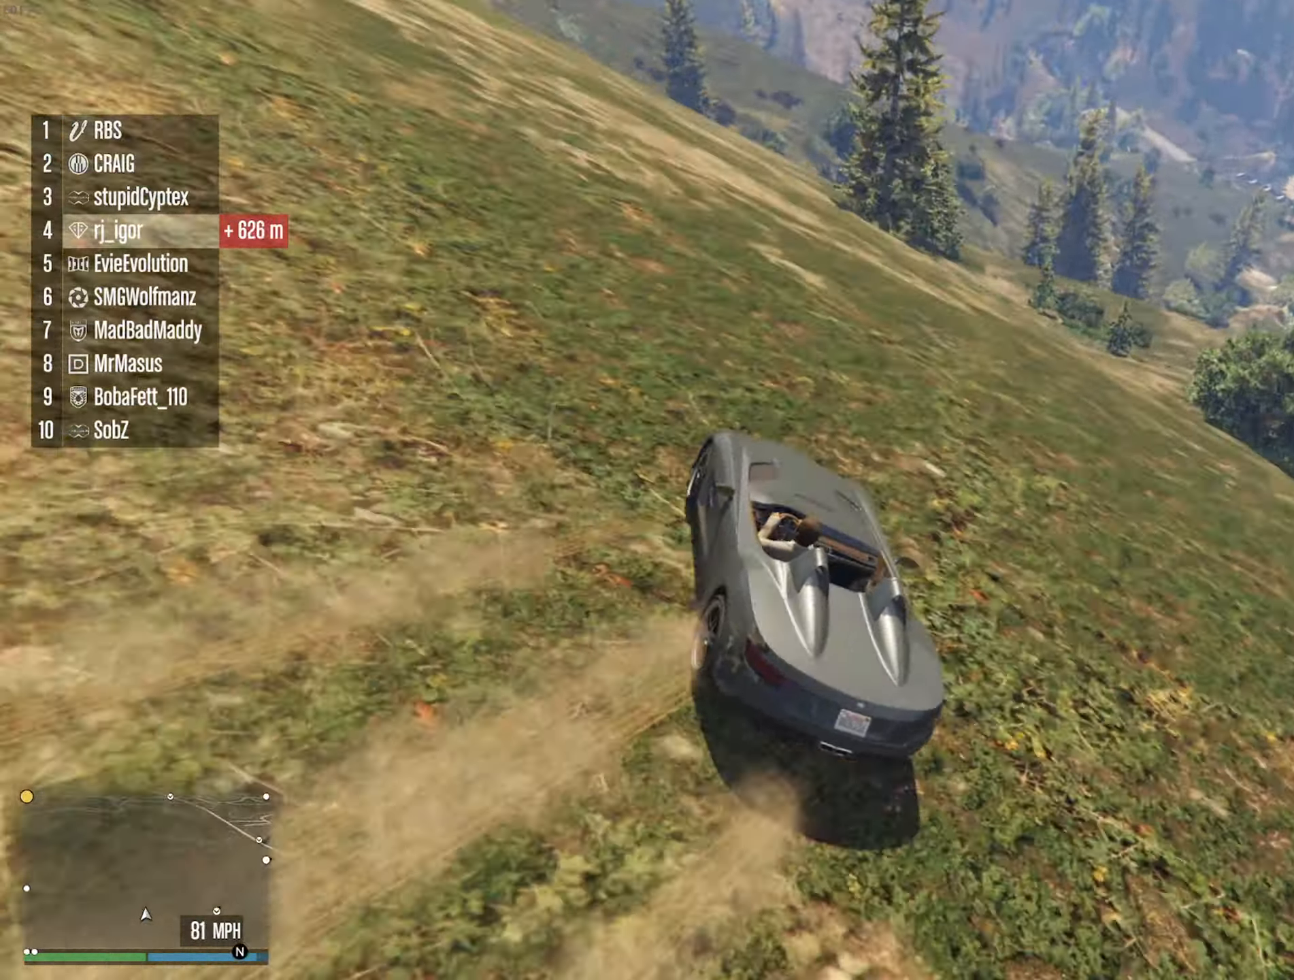
{"dt_ms": 500, "buttons": ["R1"], "left_stick": "right", "right_stick": "center", "events": [[17, "R1", "down"], [67, "left_stick", "right"]]}
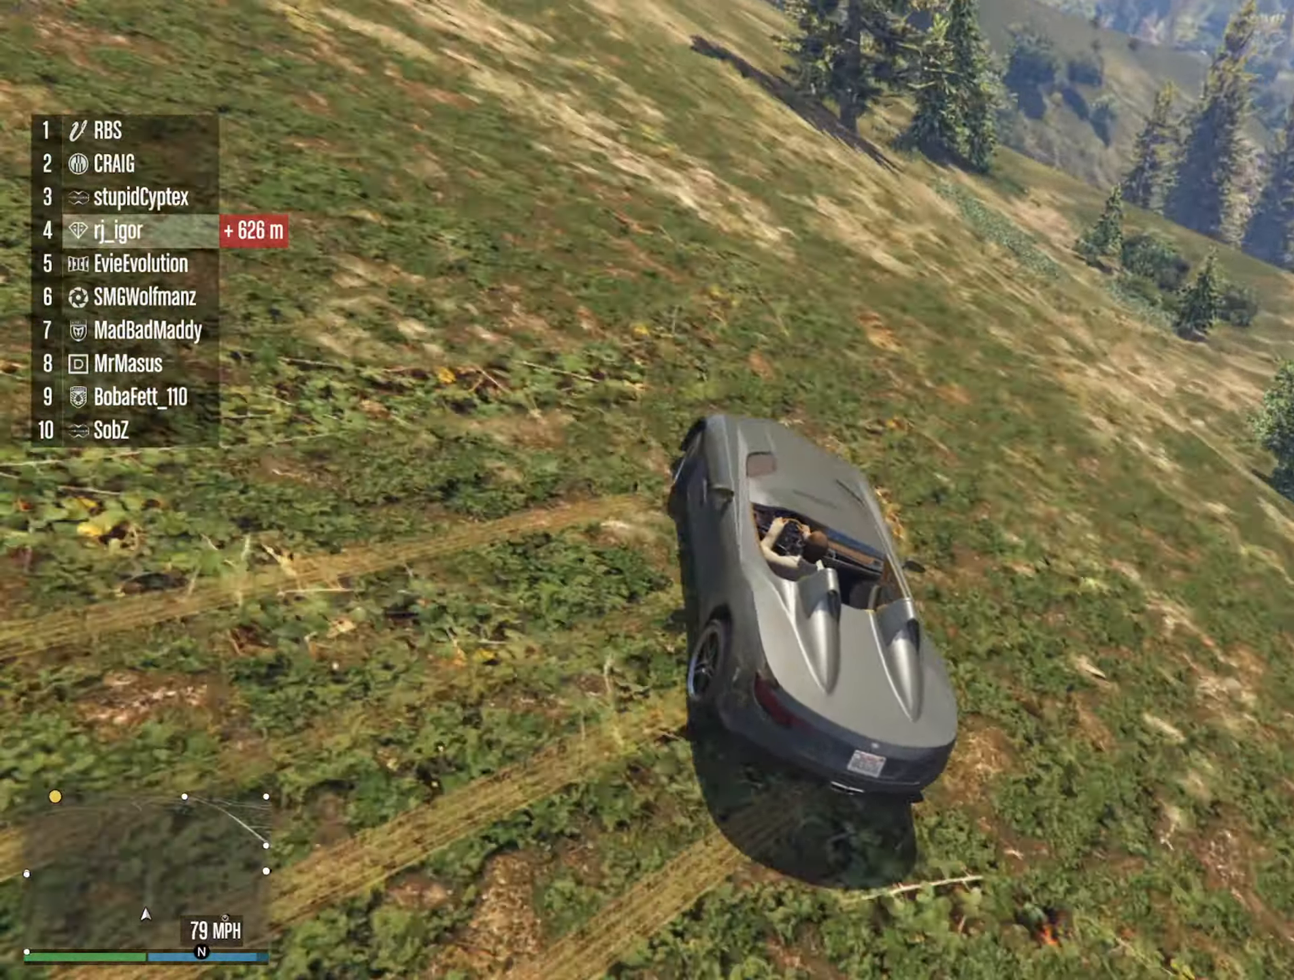
{"dt_ms": 500, "buttons": ["R1"], "left_stick": "right", "right_stick": "center", "events": []}
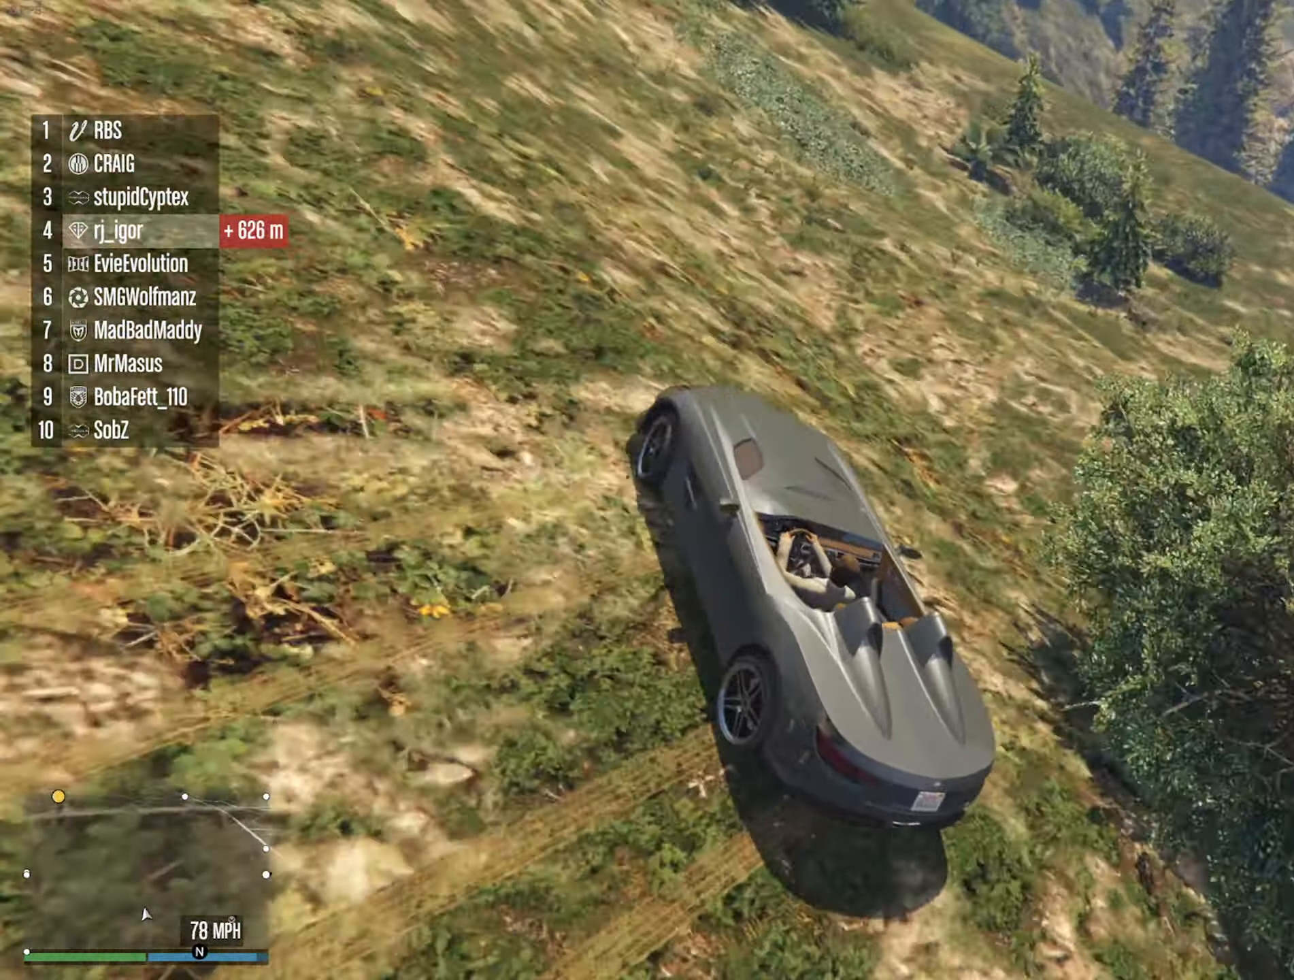
{"dt_ms": 500, "buttons": [], "left_stick": "right", "right_stick": "center", "events": [[433, "R1", "up"]]}
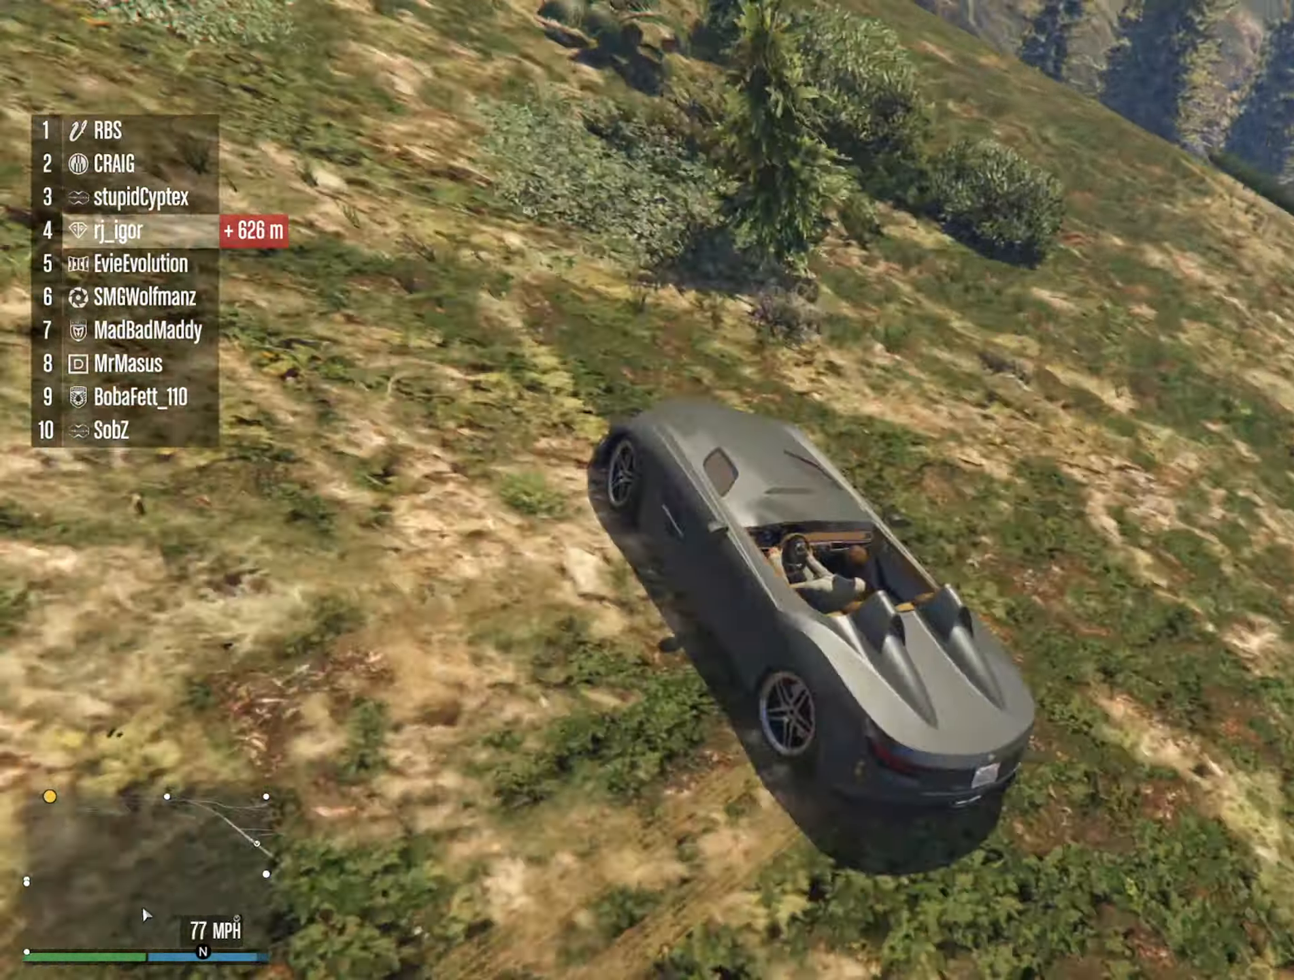
{"dt_ms": 500, "buttons": [], "left_stick": "right", "right_stick": "center", "events": []}
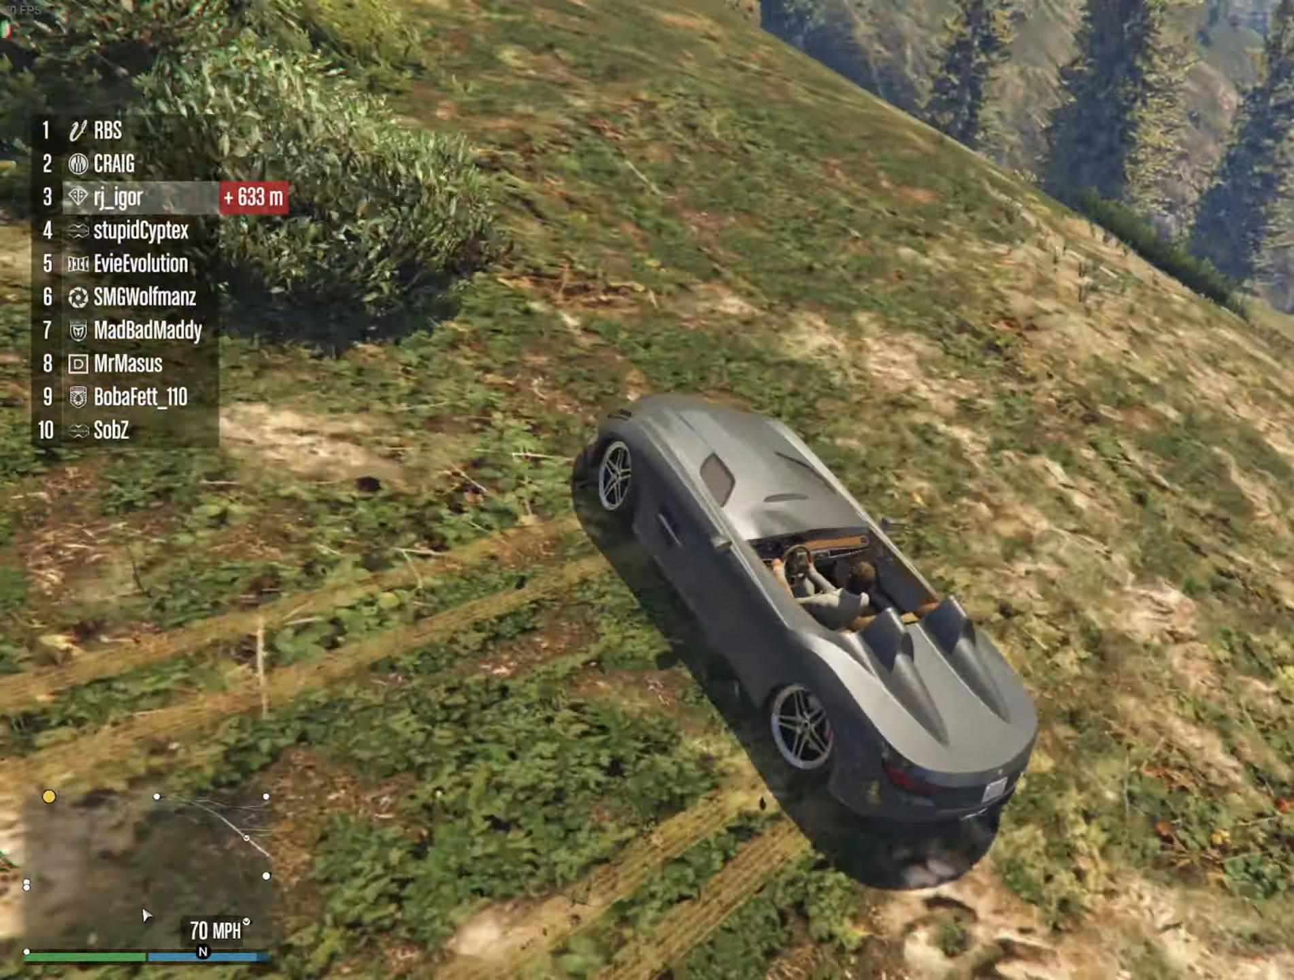
{"dt_ms": 500, "buttons": [], "left_stick": "down-right", "right_stick": "center", "events": [[450, "left_stick", "down-right"]]}
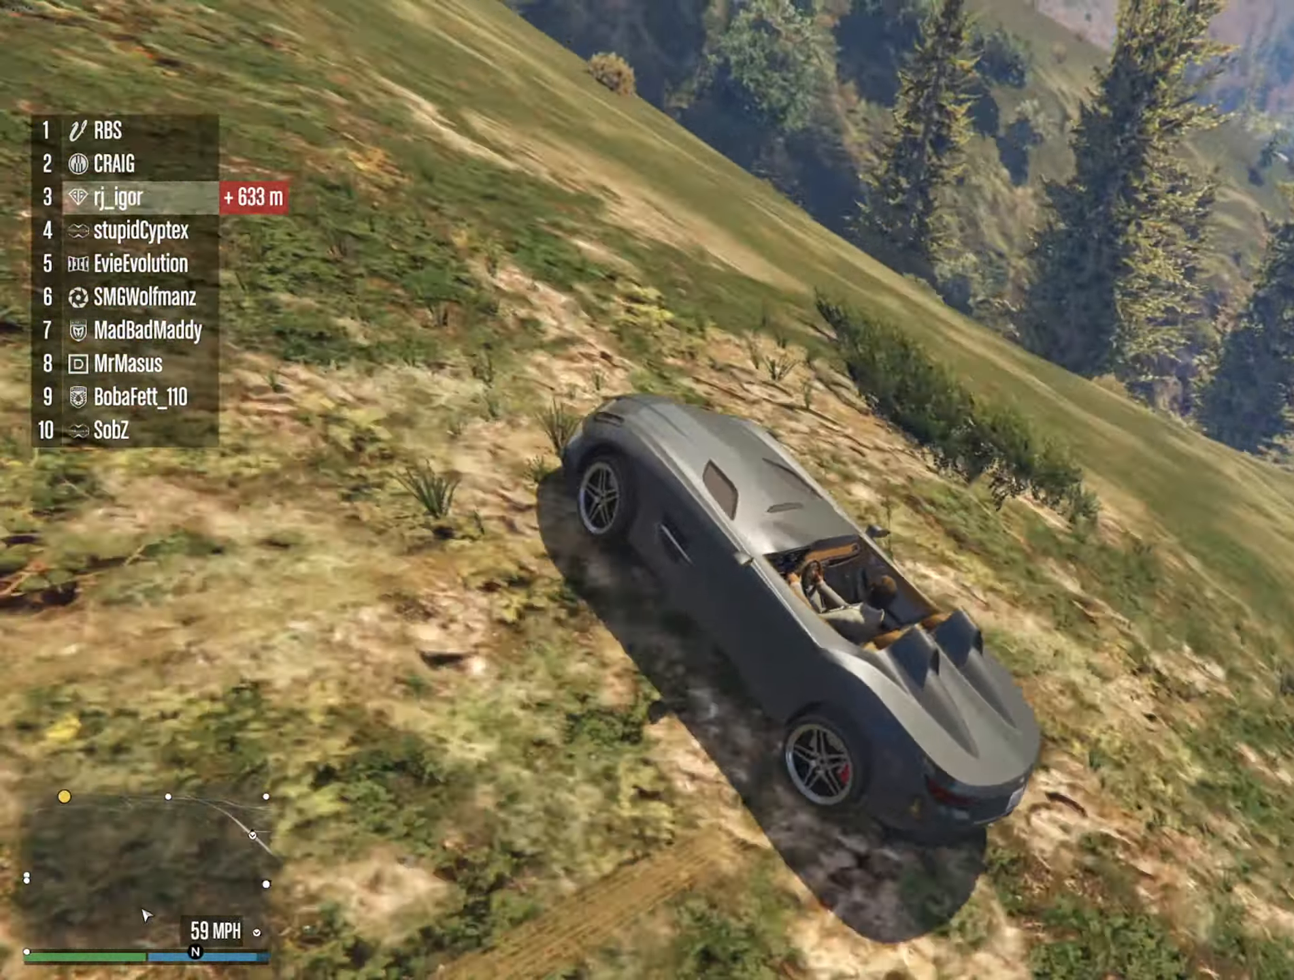
{"dt_ms": 500, "buttons": ["R1"], "left_stick": "down-left", "right_stick": "center", "events": [[217, "R1", "down"], [233, "left_stick", "down-left"]]}
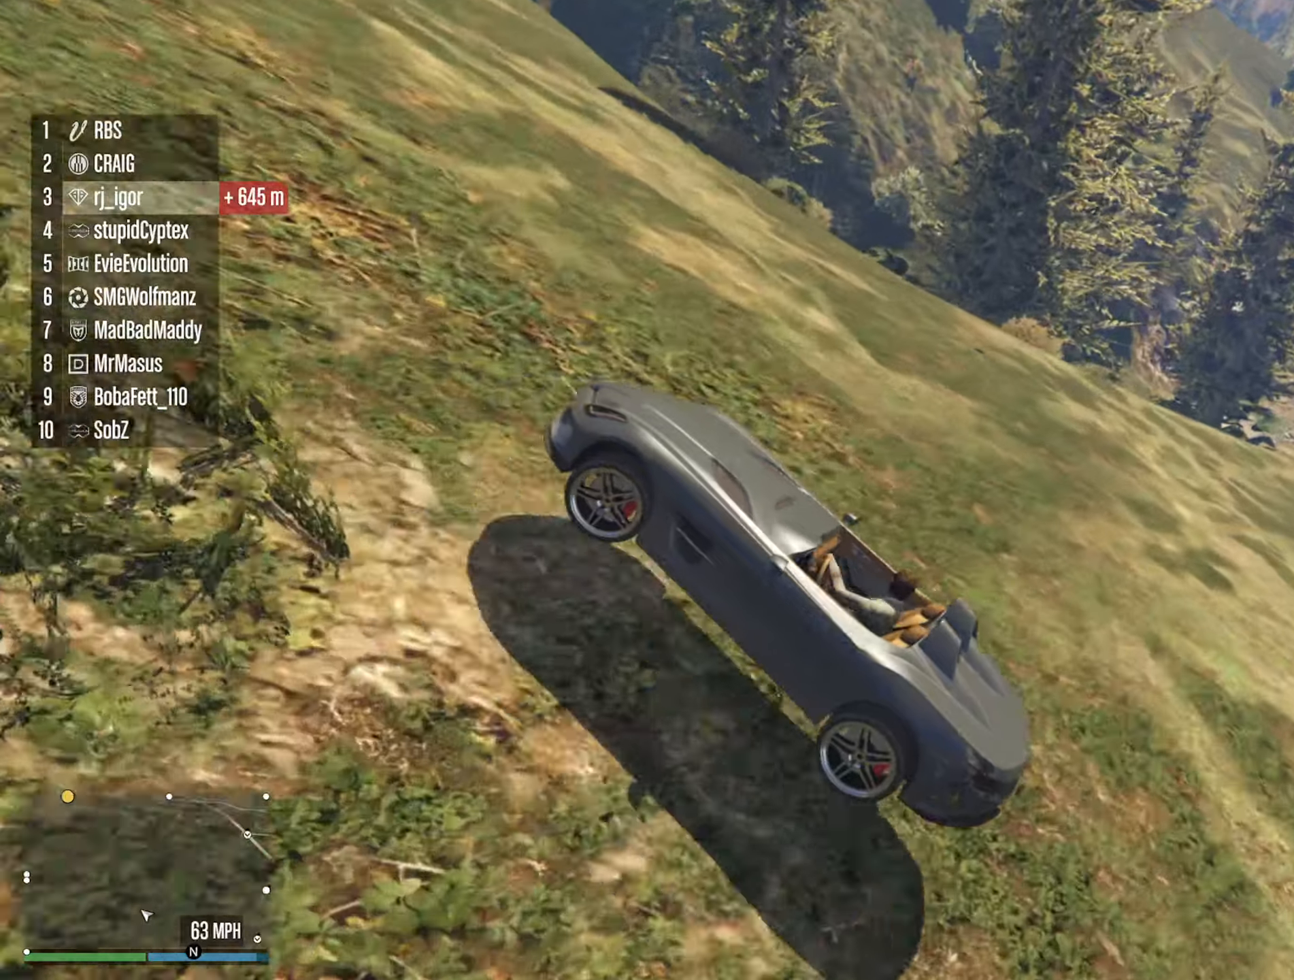
{"dt_ms": 500, "buttons": [], "left_stick": "down", "right_stick": "center", "events": [[184, "left_stick", "down"], [250, "R1", "up"]]}
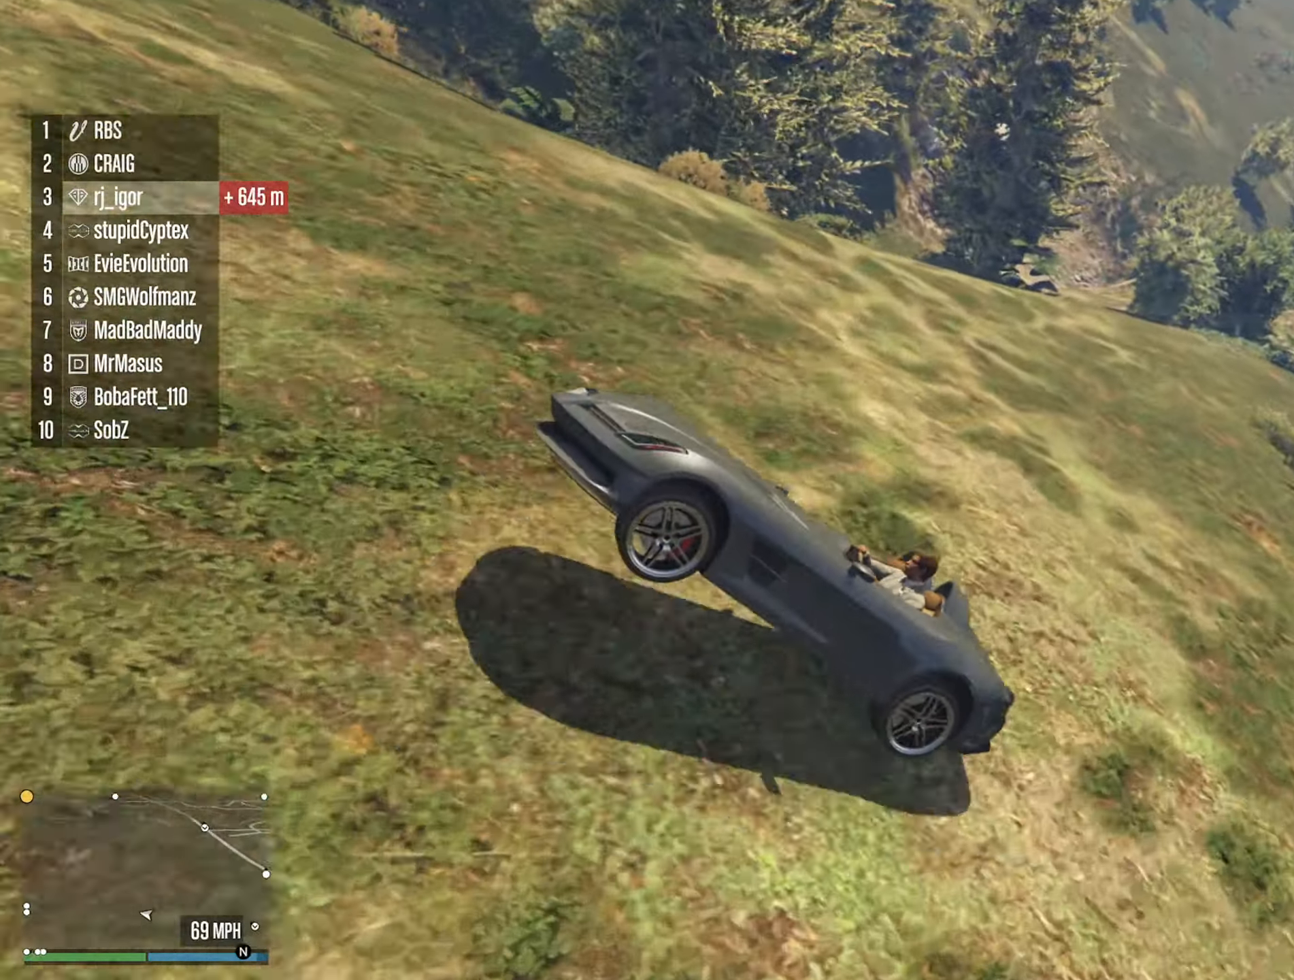
{"dt_ms": 1000, "buttons": ["R2"], "left_stick": "up-right", "right_stick": "center", "events": [[384, "left_stick", "center"], [484, "R2", "down"], [500, "left_stick", "up"], [817, "left_stick", "up-right"]]}
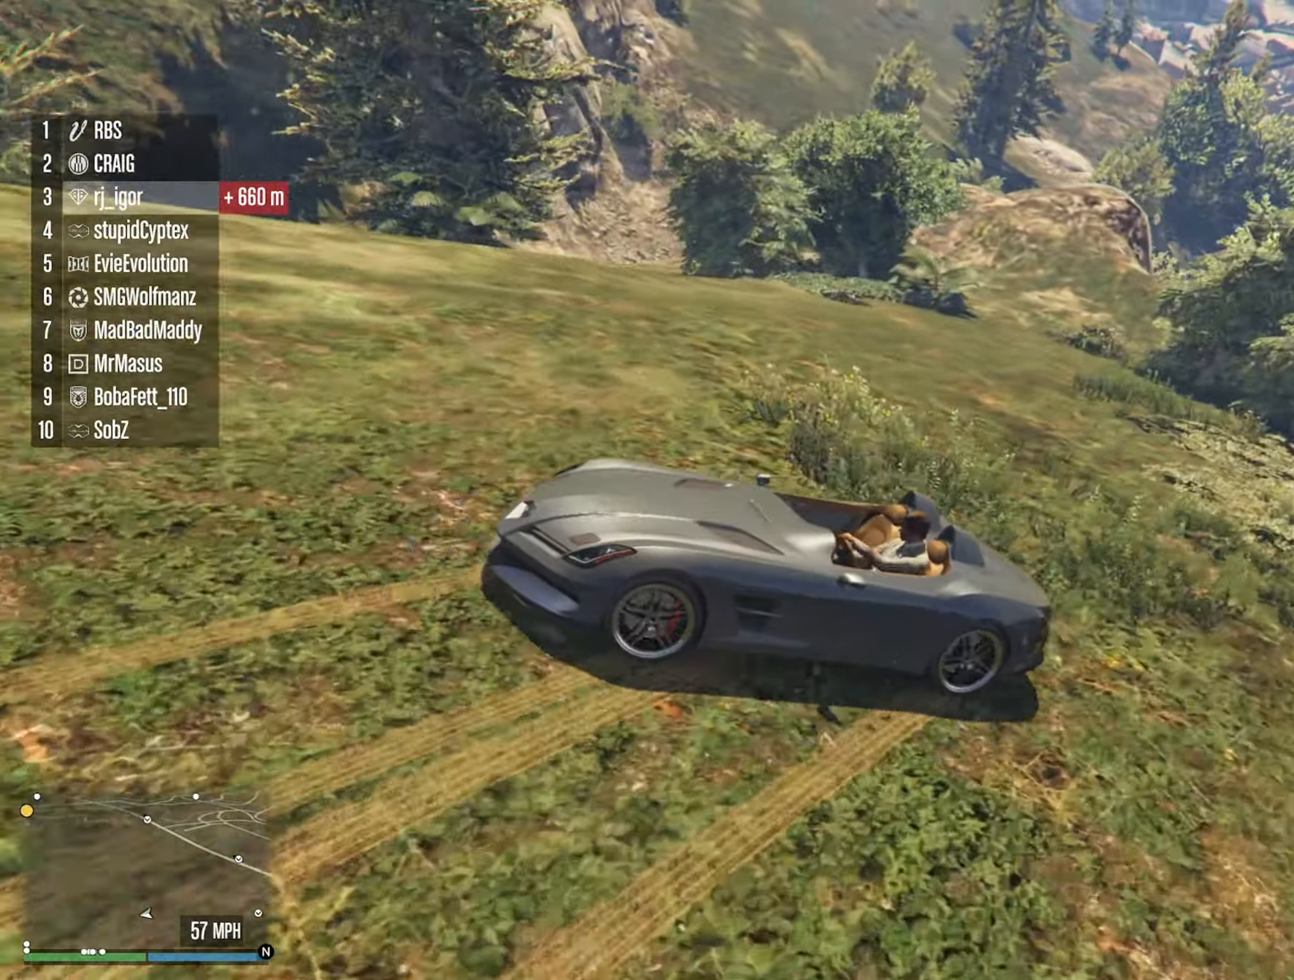
{"dt_ms": 500, "buttons": [], "left_stick": "down-right", "right_stick": "center", "events": [[284, "R2", "up"], [350, "left_stick", "down-right"]]}
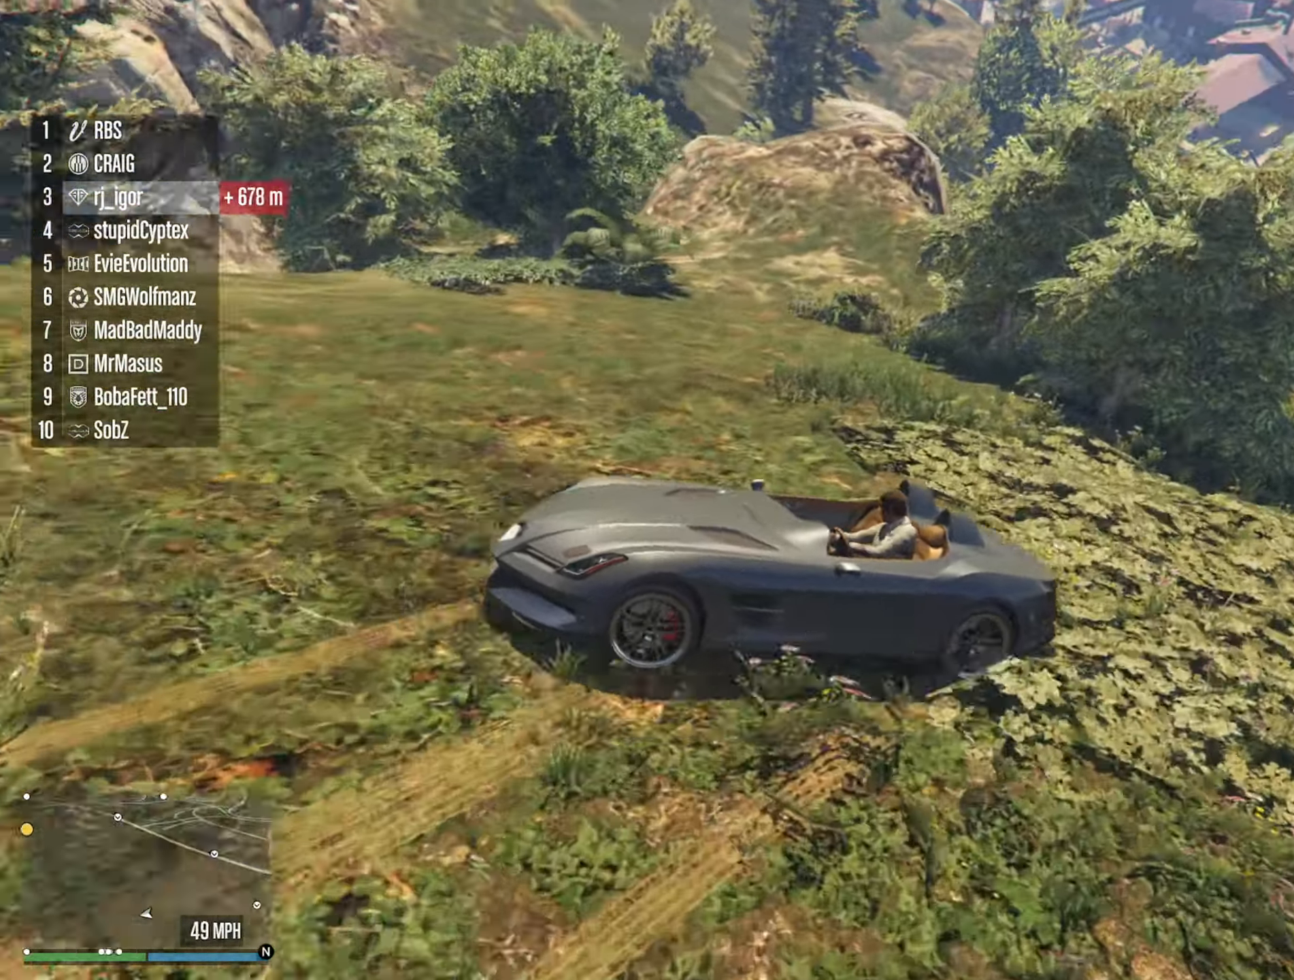
{"dt_ms": 500, "buttons": [], "left_stick": "down-right", "right_stick": "center", "events": []}
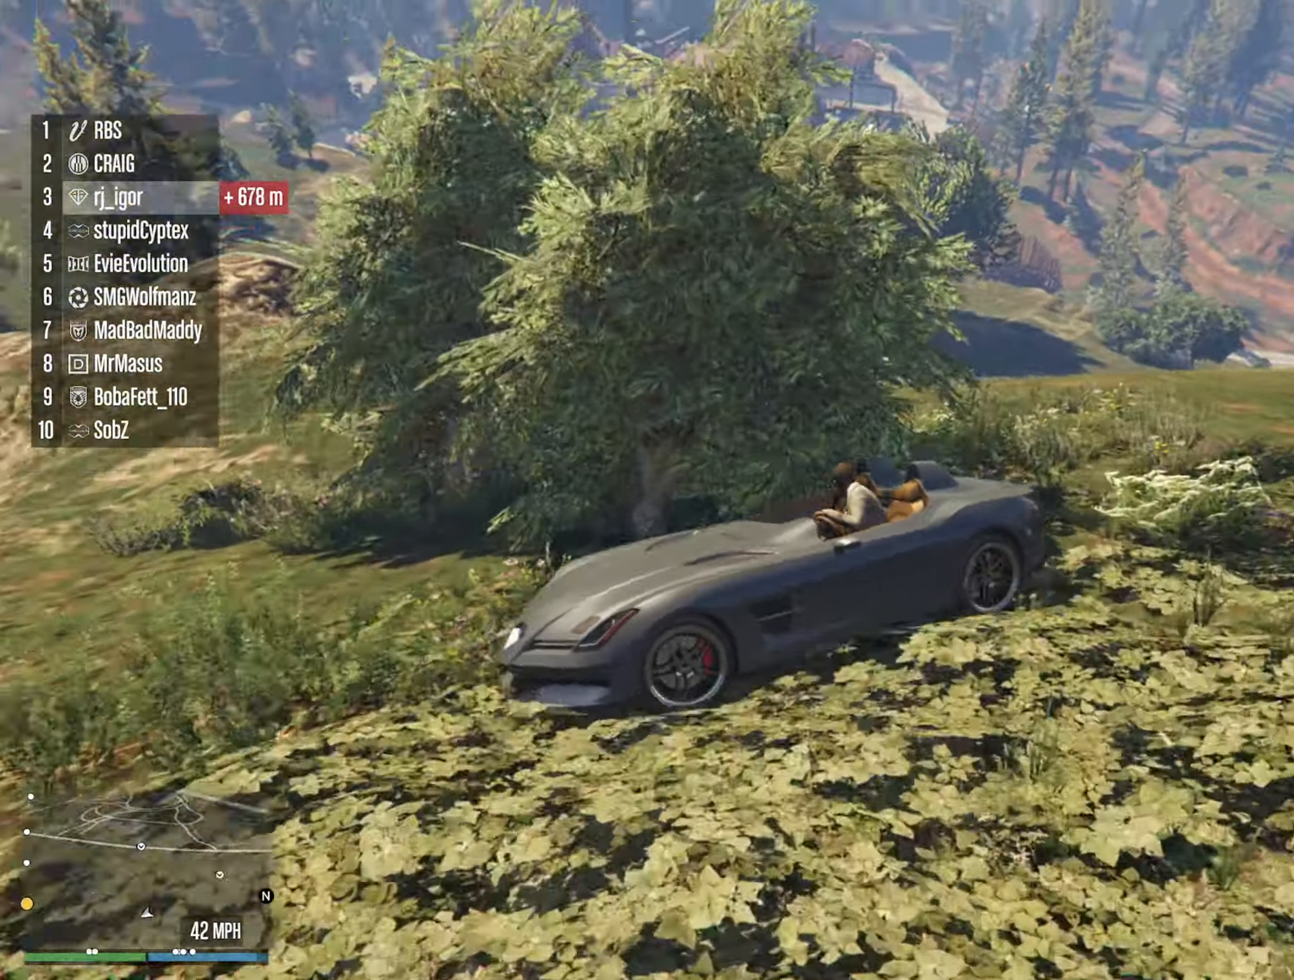
{"dt_ms": 500, "buttons": [], "left_stick": "down-right", "right_stick": "center", "events": []}
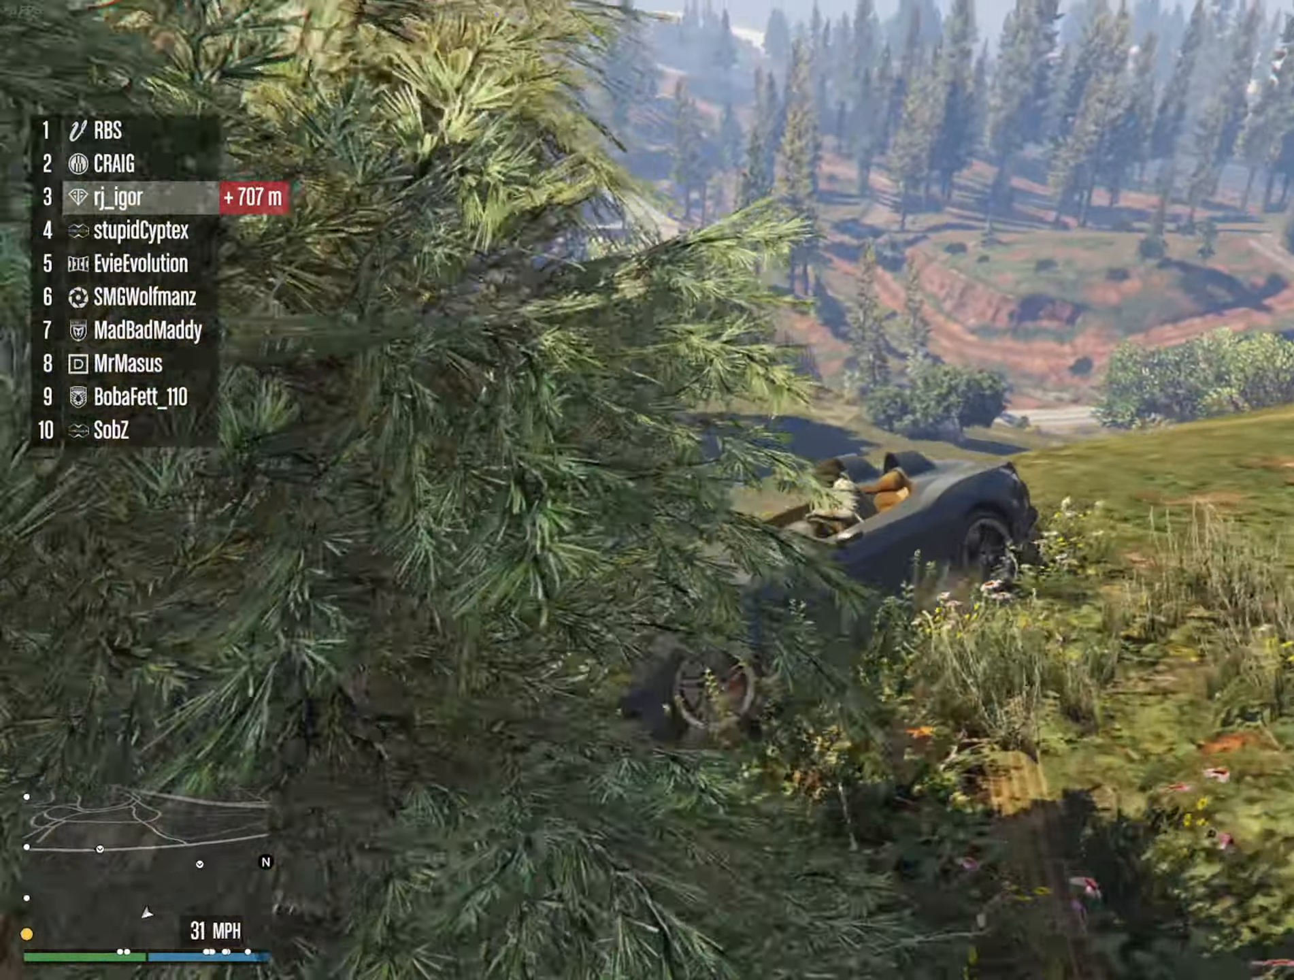
{"dt_ms": 500, "buttons": [], "left_stick": "down-right", "right_stick": "center", "events": [[217, "left_stick", "center"], [367, "R2", "down"], [417, "R2", "up"], [450, "left_stick", "down-right"]]}
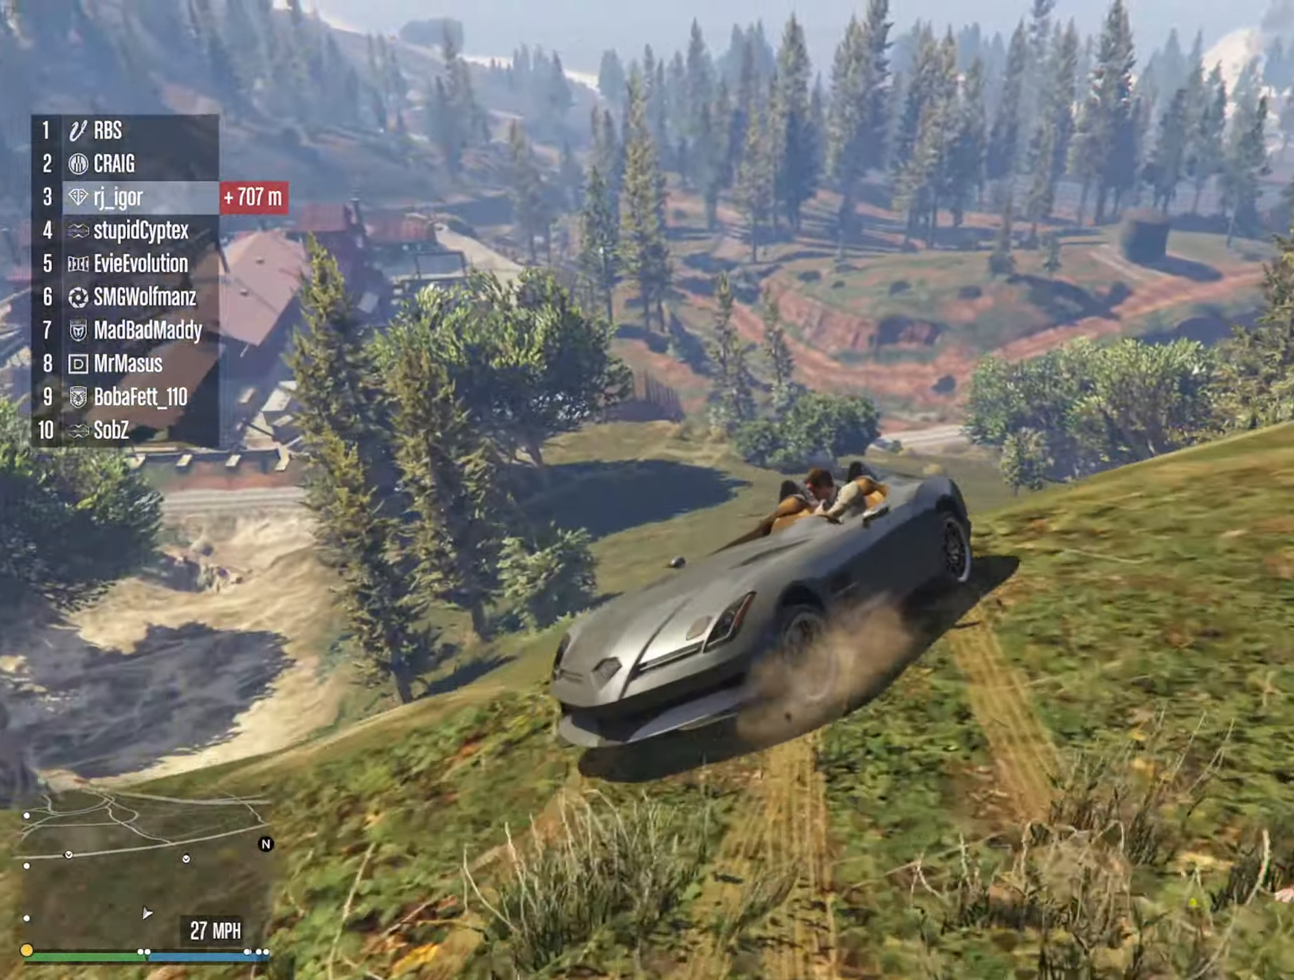
{"dt_ms": 500, "buttons": [], "left_stick": "down-right", "right_stick": "center", "events": []}
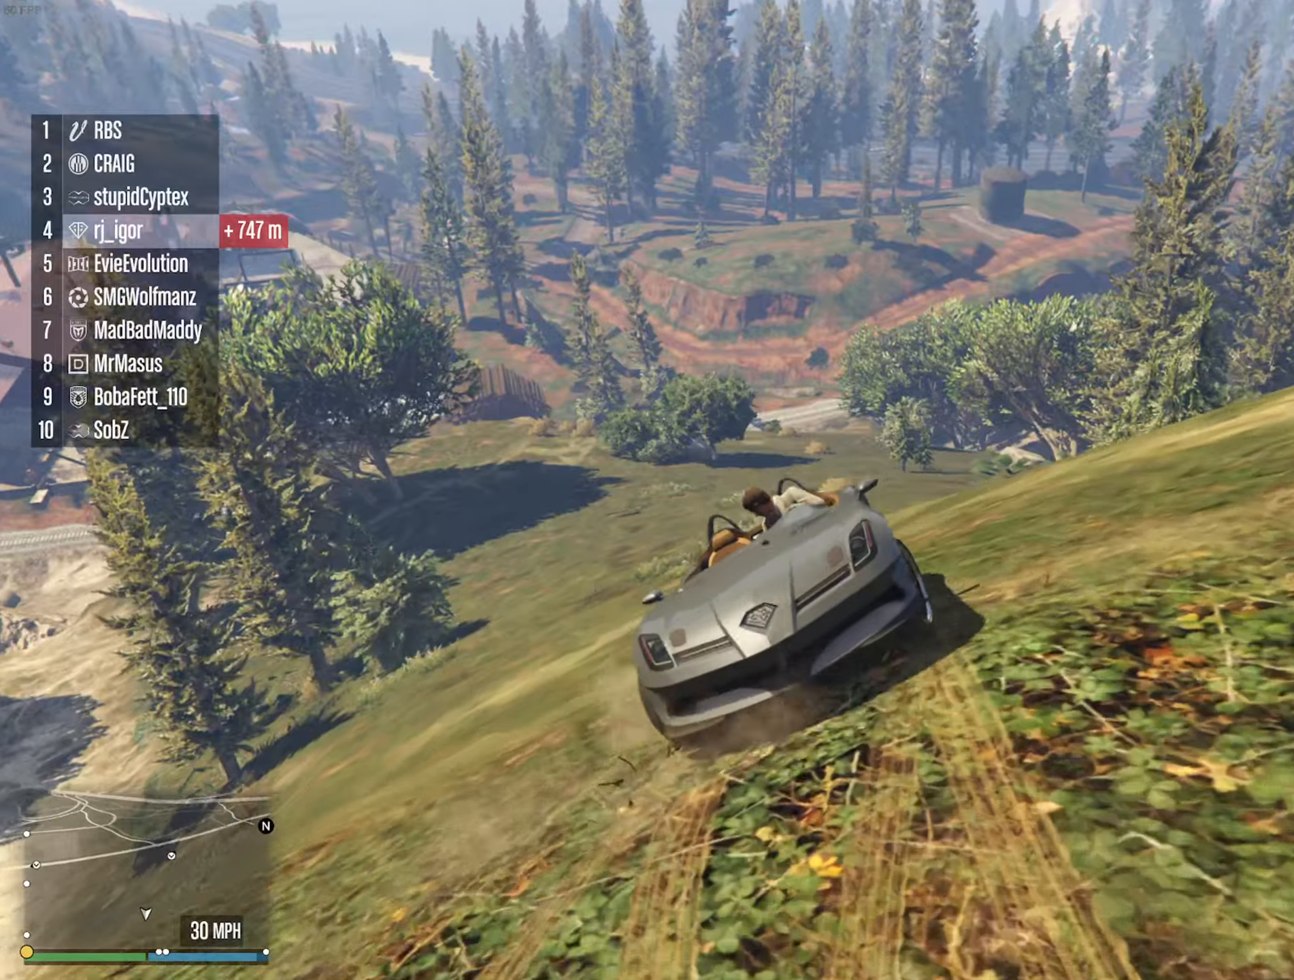
{"dt_ms": 500, "buttons": [], "left_stick": "down-right", "right_stick": "center", "events": []}
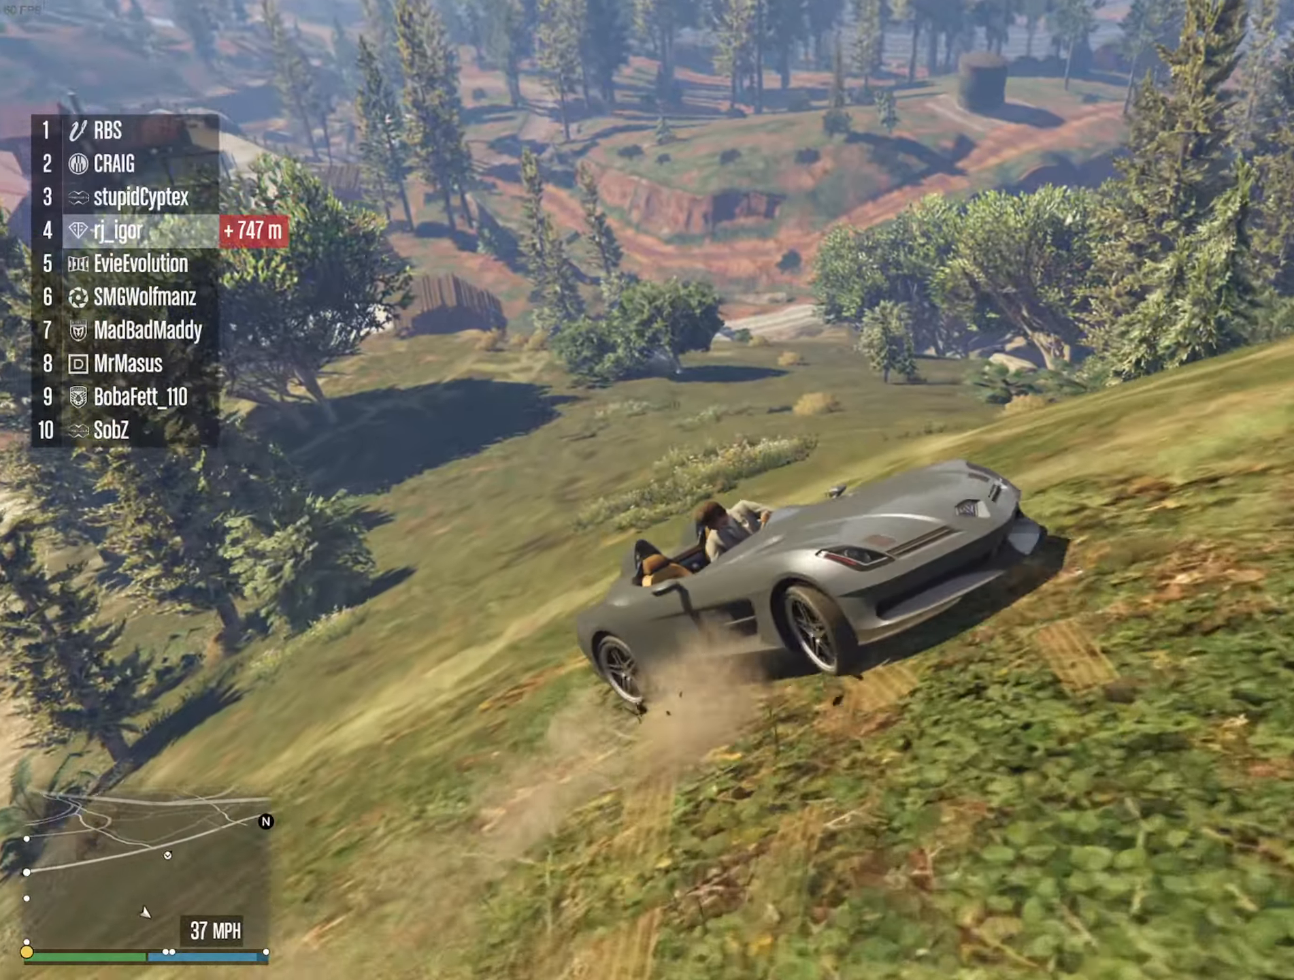
{"dt_ms": 500, "buttons": ["R2"], "left_stick": "center", "right_stick": "center", "events": [[133, "R2", "down"], [166, "left_stick", "center"]]}
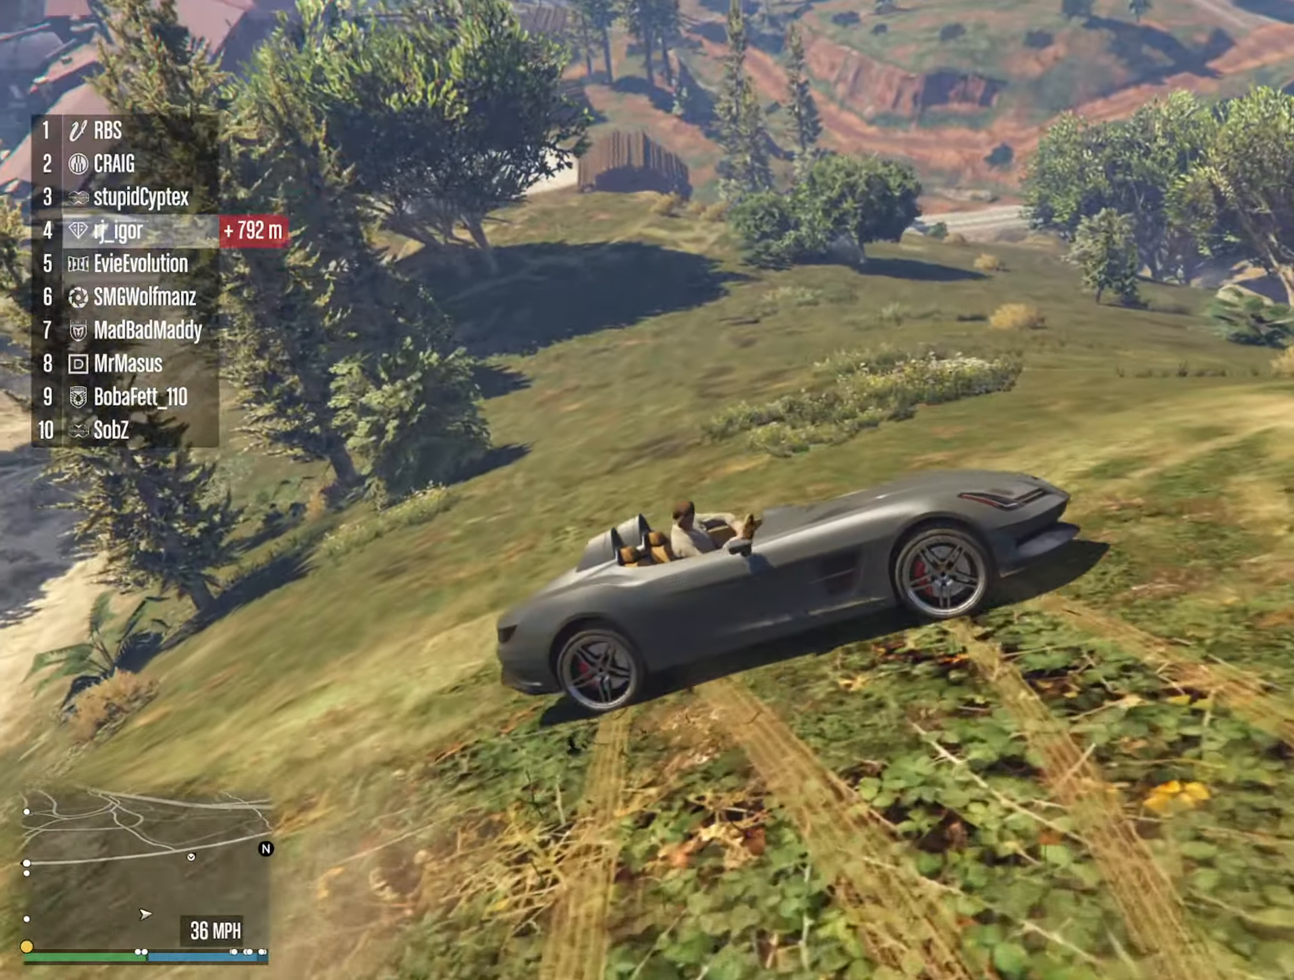
{"dt_ms": 500, "buttons": ["R2"], "left_stick": "center", "right_stick": "center", "events": [[150, "left_stick", "up-left"], [333, "left_stick", "center"]]}
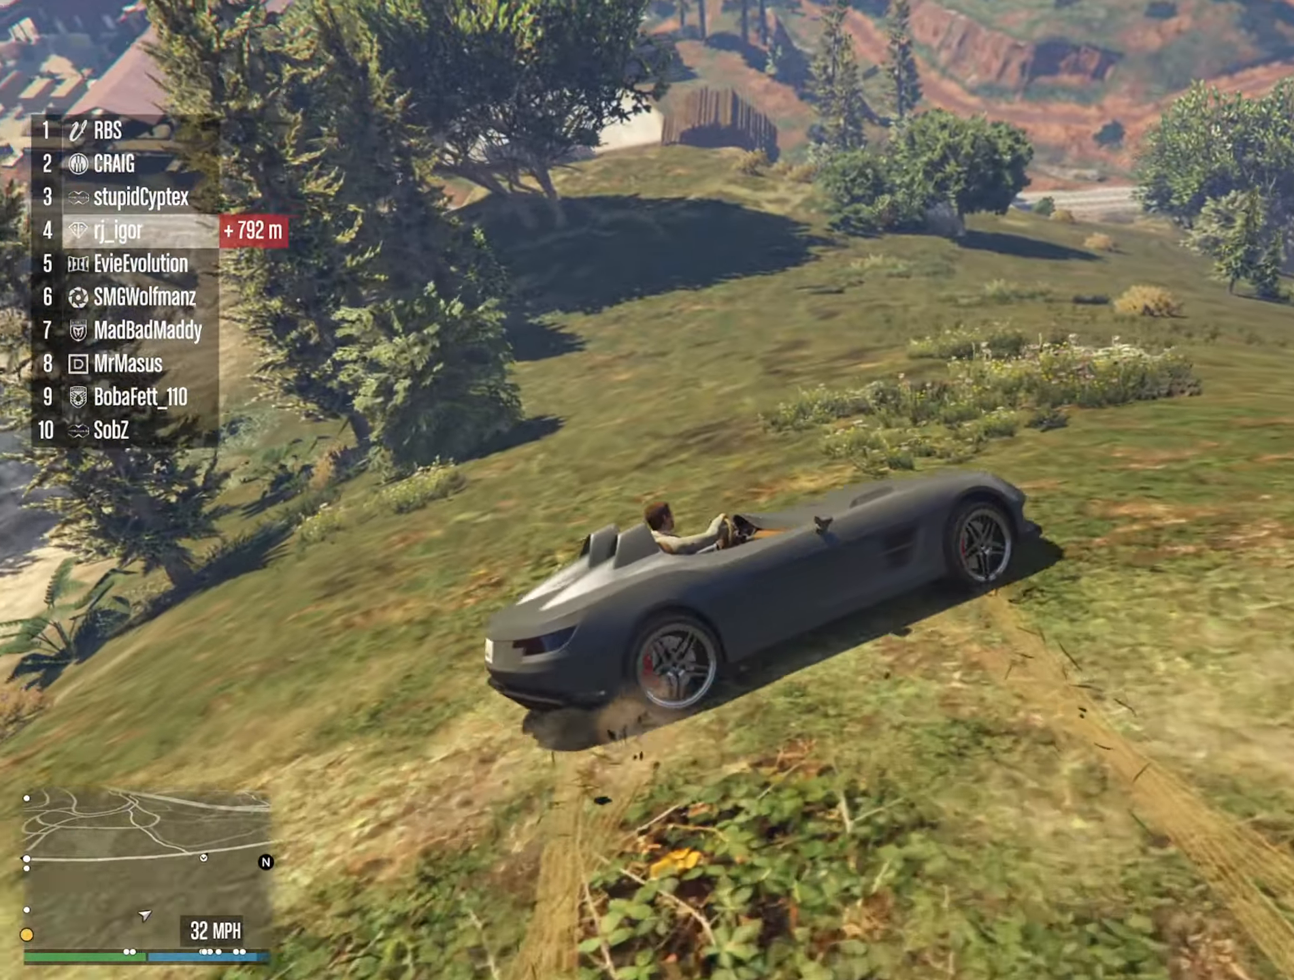
{"dt_ms": 500, "buttons": ["R2"], "left_stick": "center", "right_stick": "center", "events": [[183, "left_stick", "up-left"], [433, "left_stick", "center"]]}
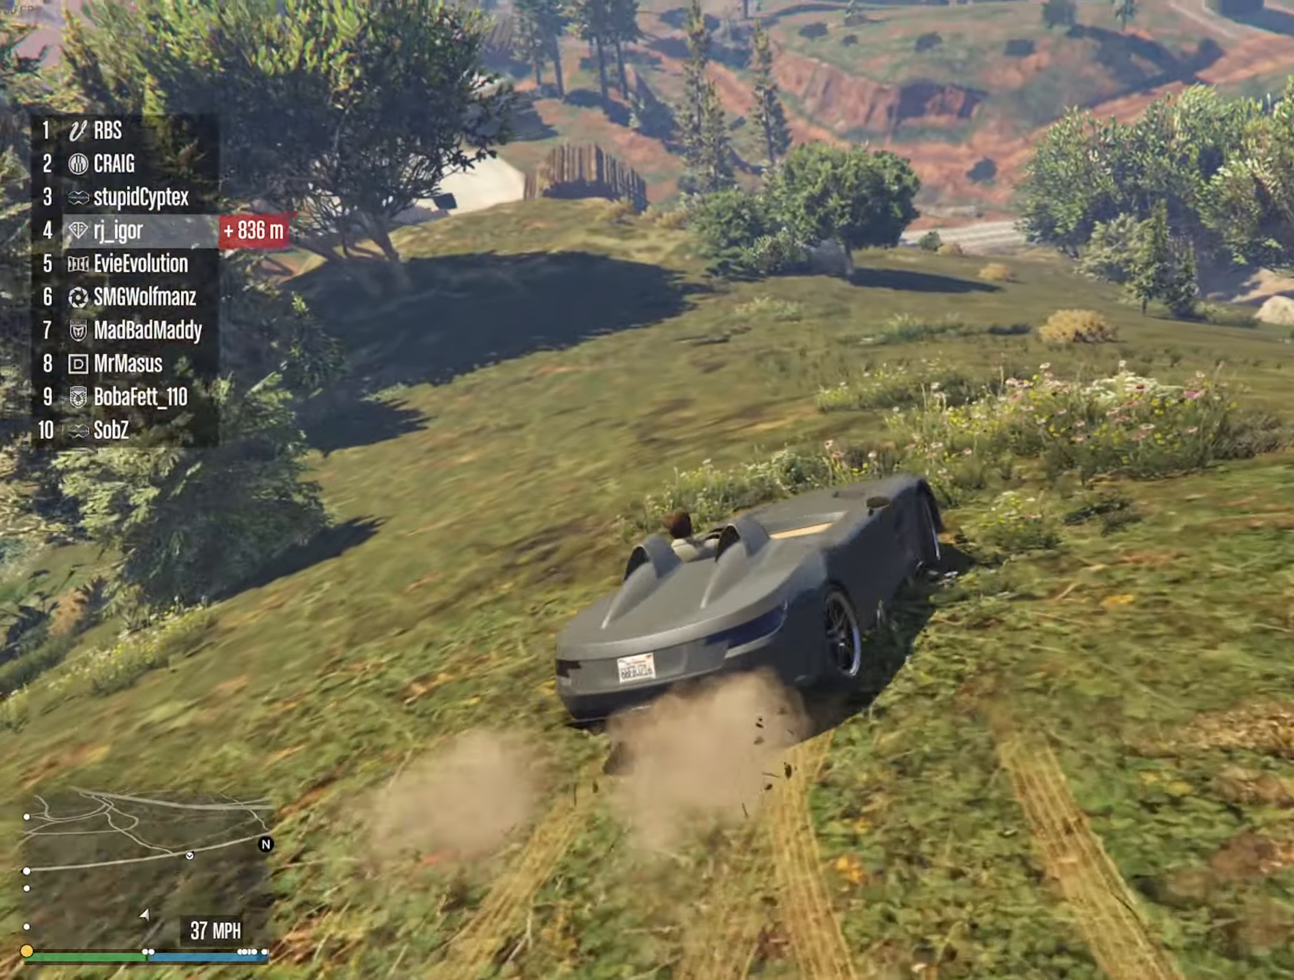
{"dt_ms": 500, "buttons": ["R2"], "left_stick": "center", "right_stick": "center", "events": [[133, "left_stick", "left"], [266, "left_stick", "center"]]}
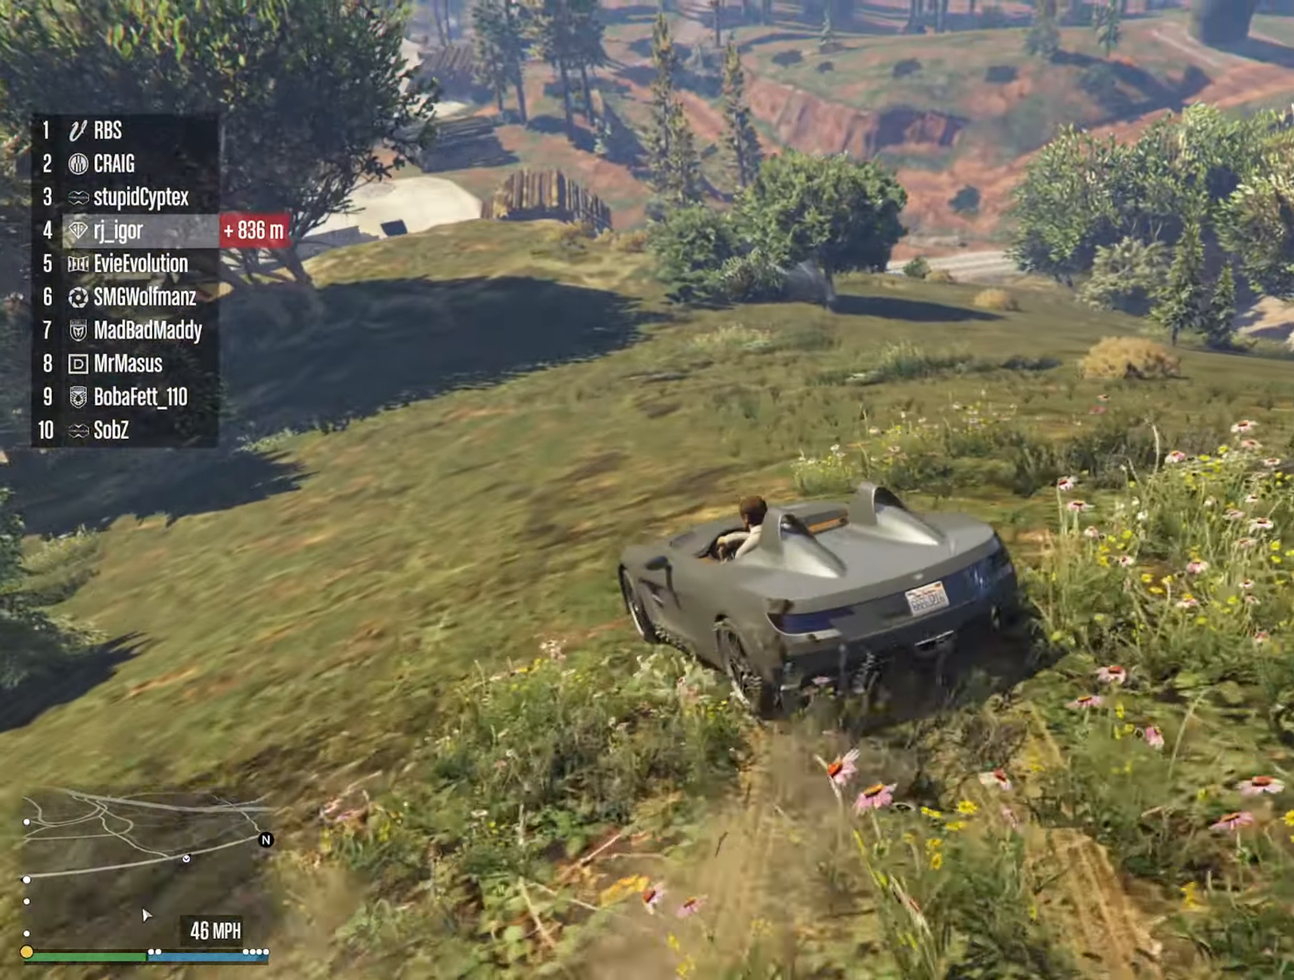
{"dt_ms": 500, "buttons": ["R2"], "left_stick": "right", "right_stick": "center", "events": [[200, "left_stick", "right"], [383, "left_stick", "center"], [483, "left_stick", "right"]]}